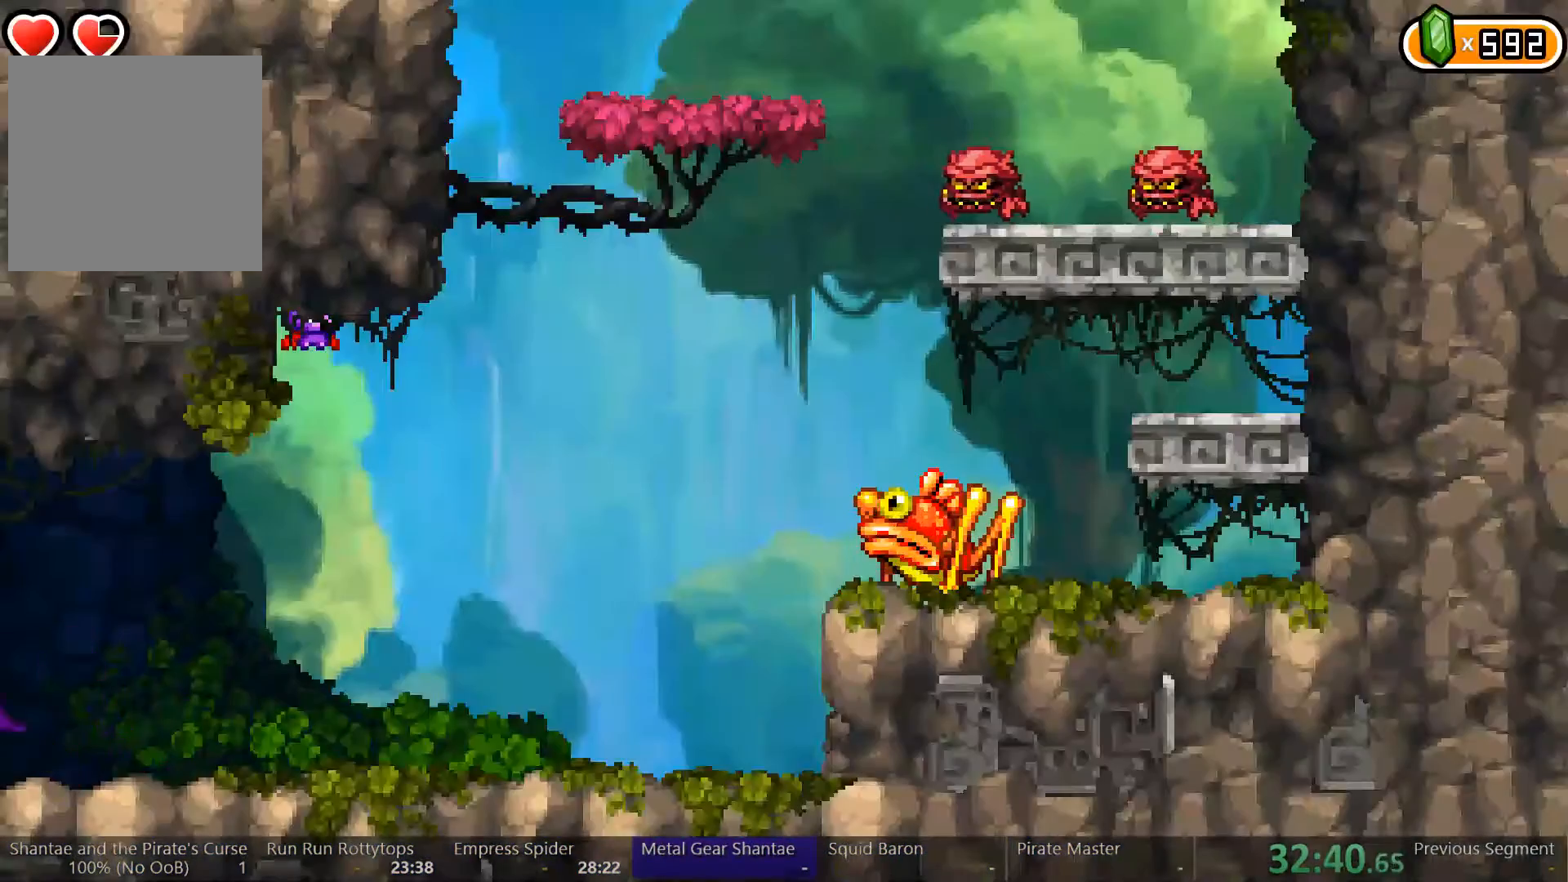
Gameplay with a controller (Xbox layout); each line is a JSON object with the inputs held at the frame after it. "events" lists button and stick changes between this image and that frame as [ms after this image, input, new state], when the widget could be followed in between. Not read: L3 R3.
{"buttons": ["DPAD_LEFT"], "left_stick": "center", "right_stick": "center", "events": []}
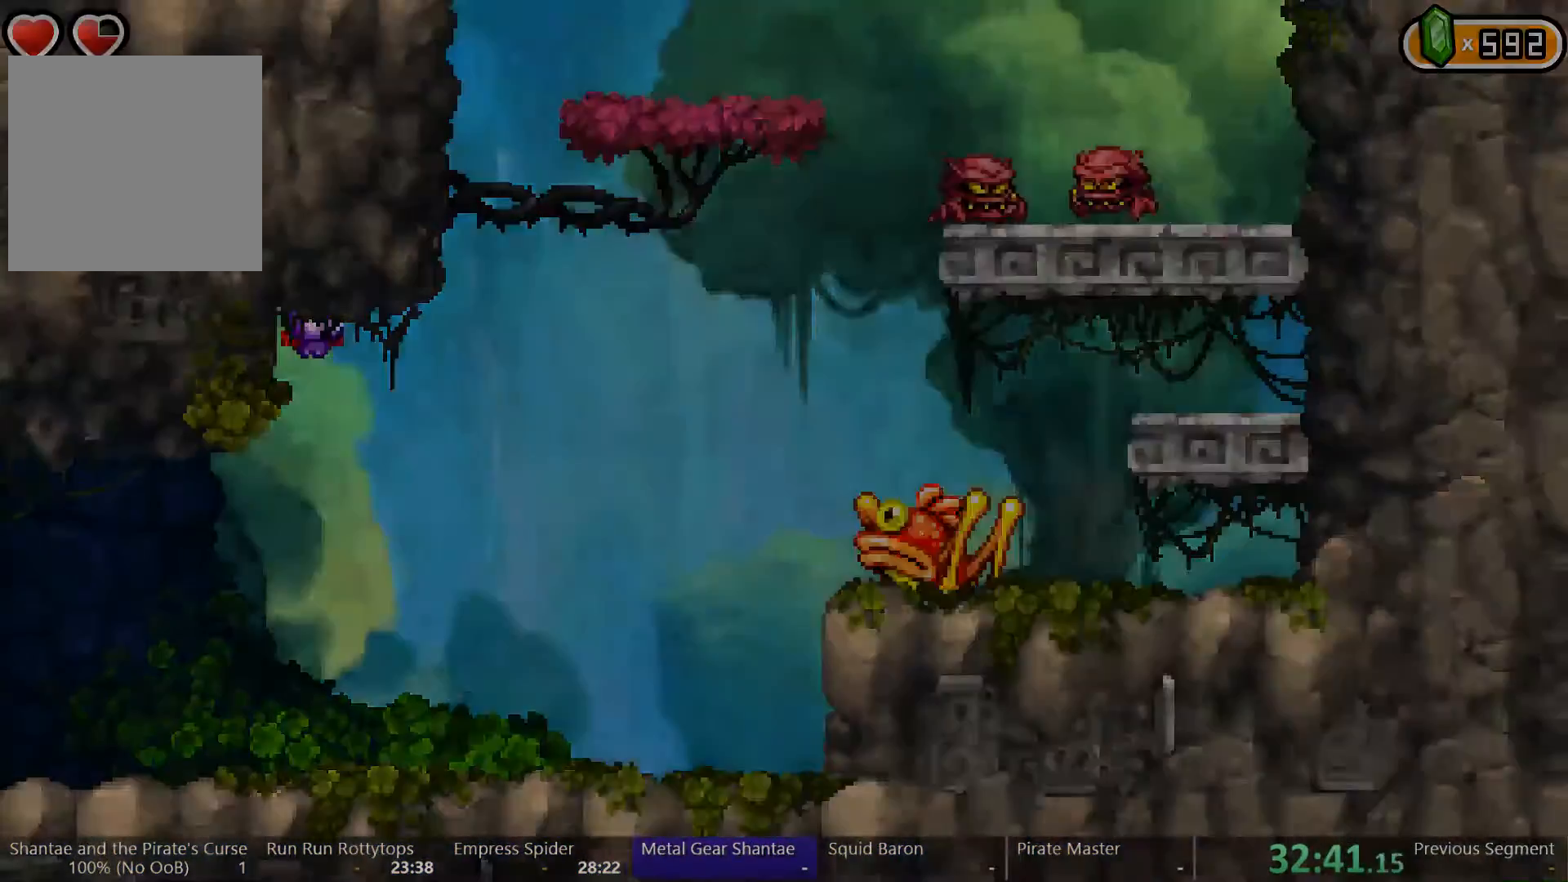
{"buttons": ["DPAD_LEFT"], "left_stick": "center", "right_stick": "center", "events": []}
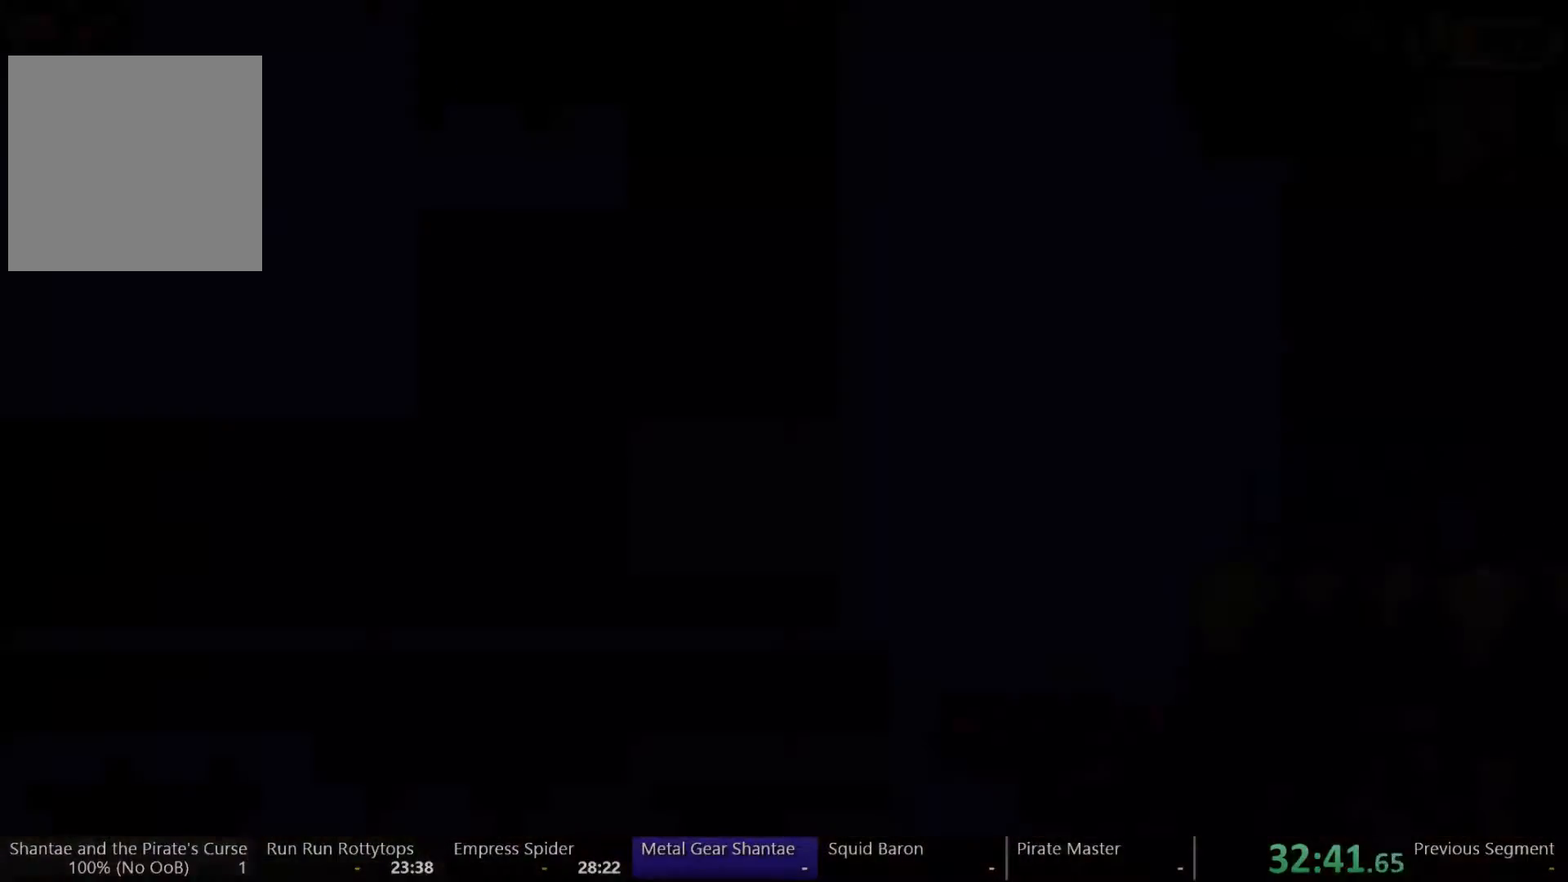
{"buttons": ["DPAD_LEFT"], "left_stick": "center", "right_stick": "center", "events": []}
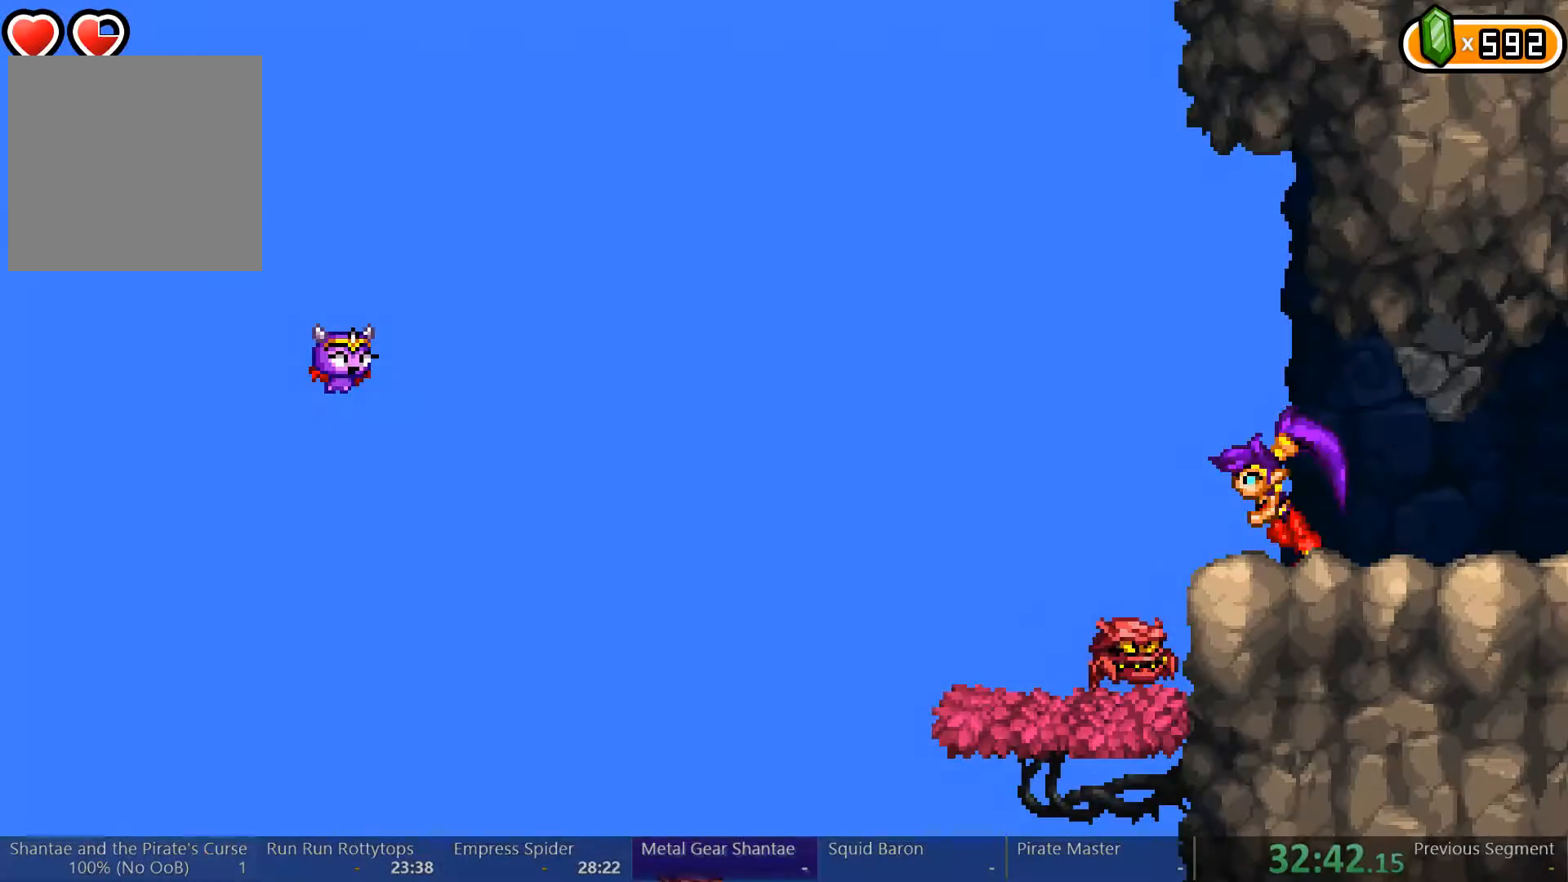
{"buttons": ["DPAD_DOWN", "DPAD_RIGHT"], "left_stick": "center", "right_stick": "center", "events": [[400, "DPAD_LEFT", "up"], [467, "DPAD_RIGHT", "down"], [500, "DPAD_DOWN", "down"]]}
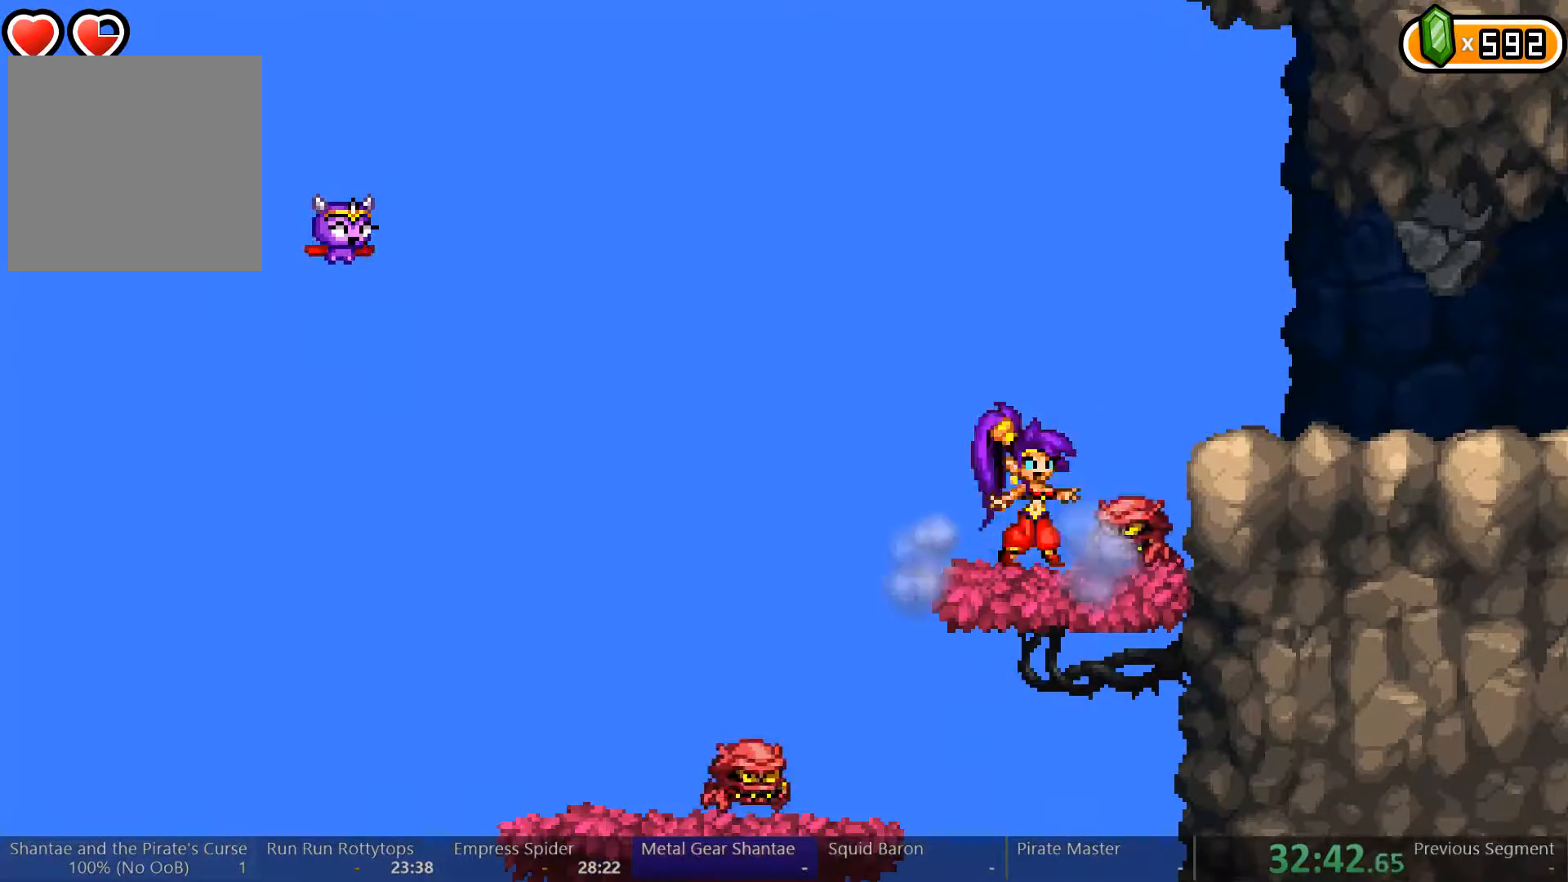
{"buttons": ["DPAD_RIGHT"], "left_stick": "center", "right_stick": "center", "events": [[33, "X", "down"], [100, "X", "up"], [267, "DPAD_DOWN", "up"], [267, "DPAD_RIGHT", "up"], [300, "DPAD_RIGHT", "down"]]}
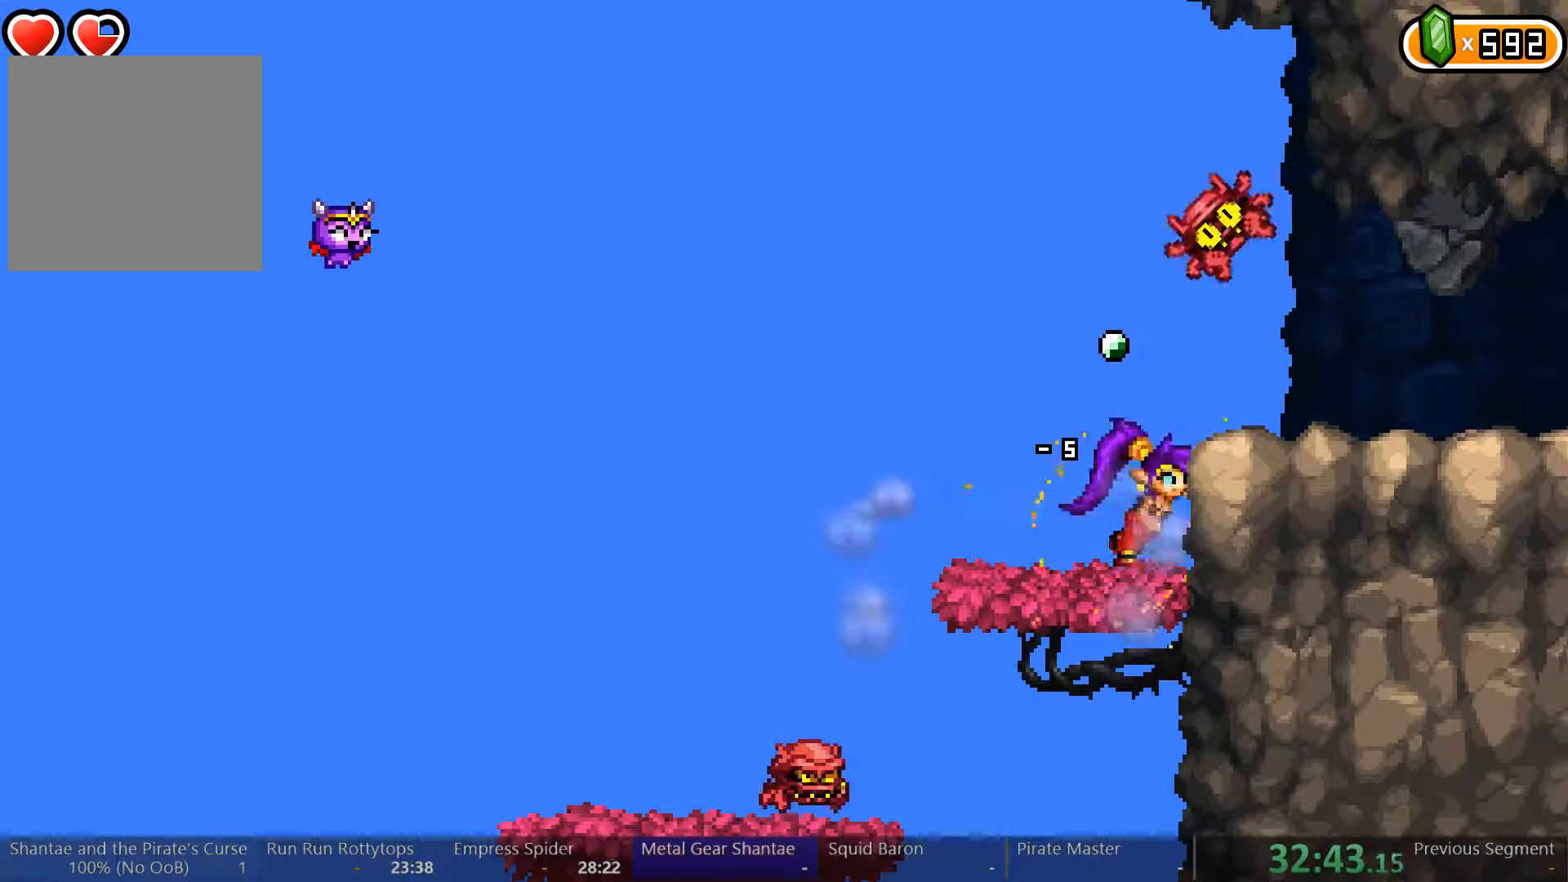
{"buttons": [], "left_stick": "center", "right_stick": "center", "events": [[67, "DPAD_DOWN", "down"], [100, "DPAD_RIGHT", "up"], [200, "A", "down"], [300, "A", "up"], [300, "DPAD_DOWN", "up"], [433, "X", "down"], [500, "X", "up"]]}
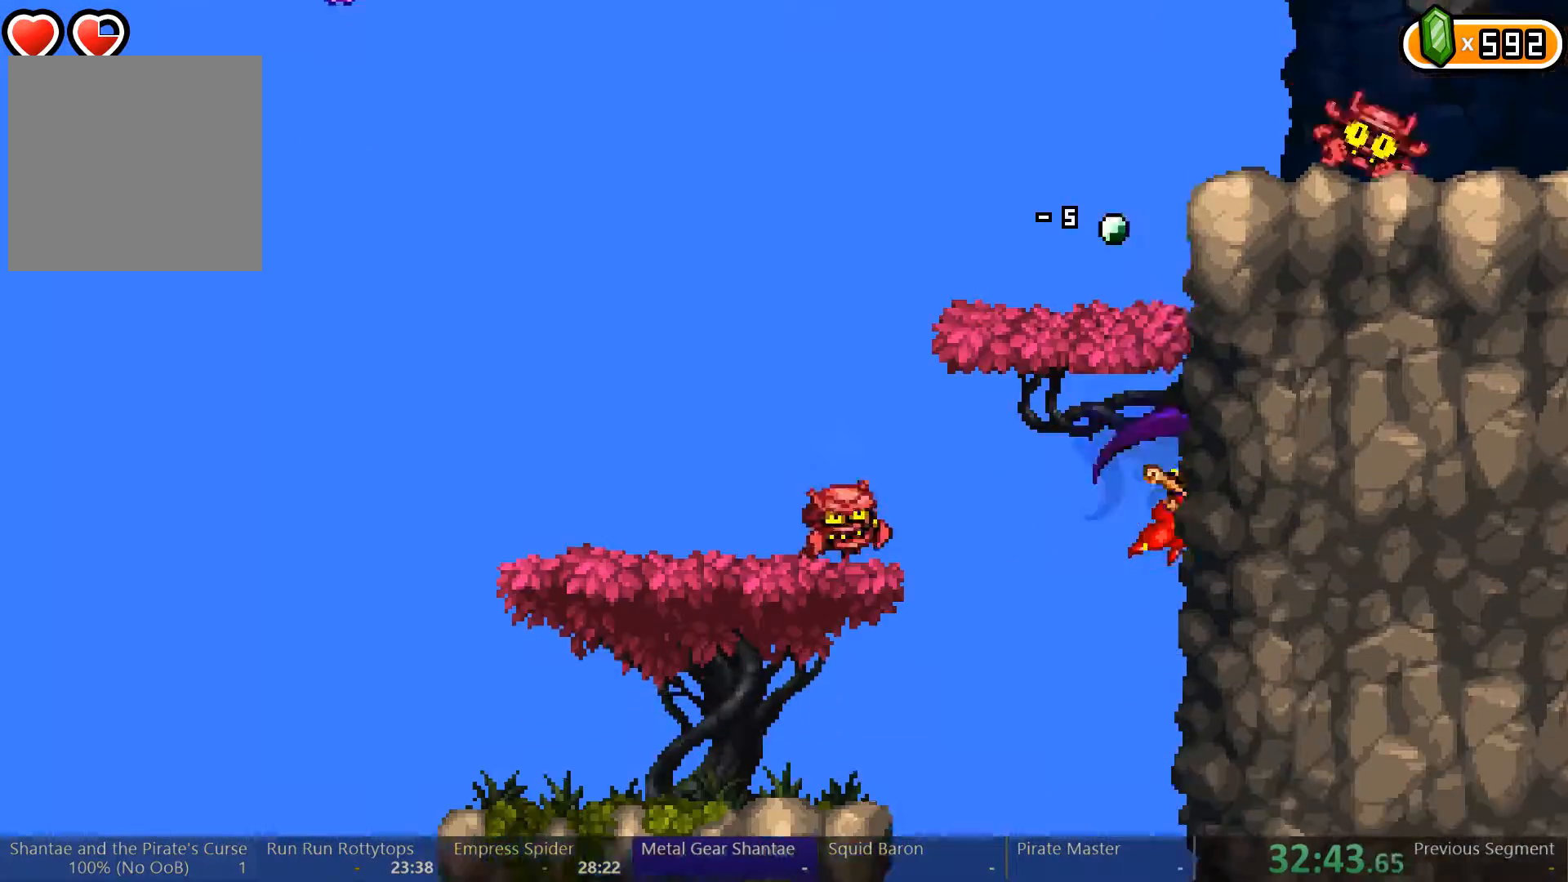
{"buttons": ["A"], "left_stick": "center", "right_stick": "center", "events": [[33, "X", "down"], [133, "X", "up"], [167, "X", "down"], [267, "X", "up"], [333, "X", "down"], [367, "A", "down"], [433, "X", "up"]]}
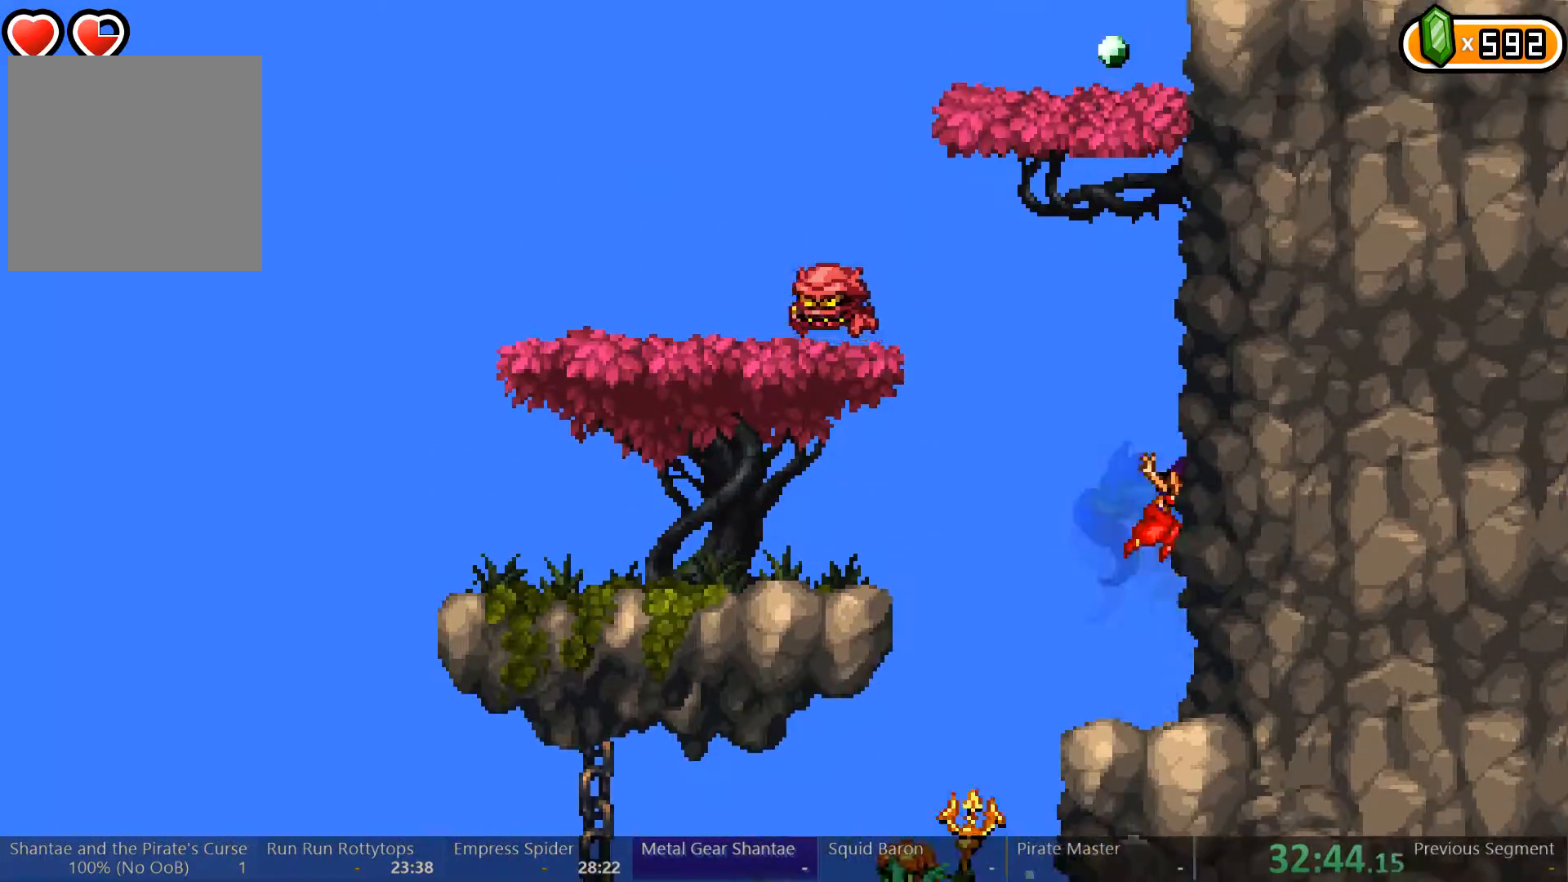
{"buttons": ["A"], "left_stick": "center", "right_stick": "center", "events": [[133, "A", "up"], [200, "A", "down"], [400, "A", "up"], [467, "A", "down"]]}
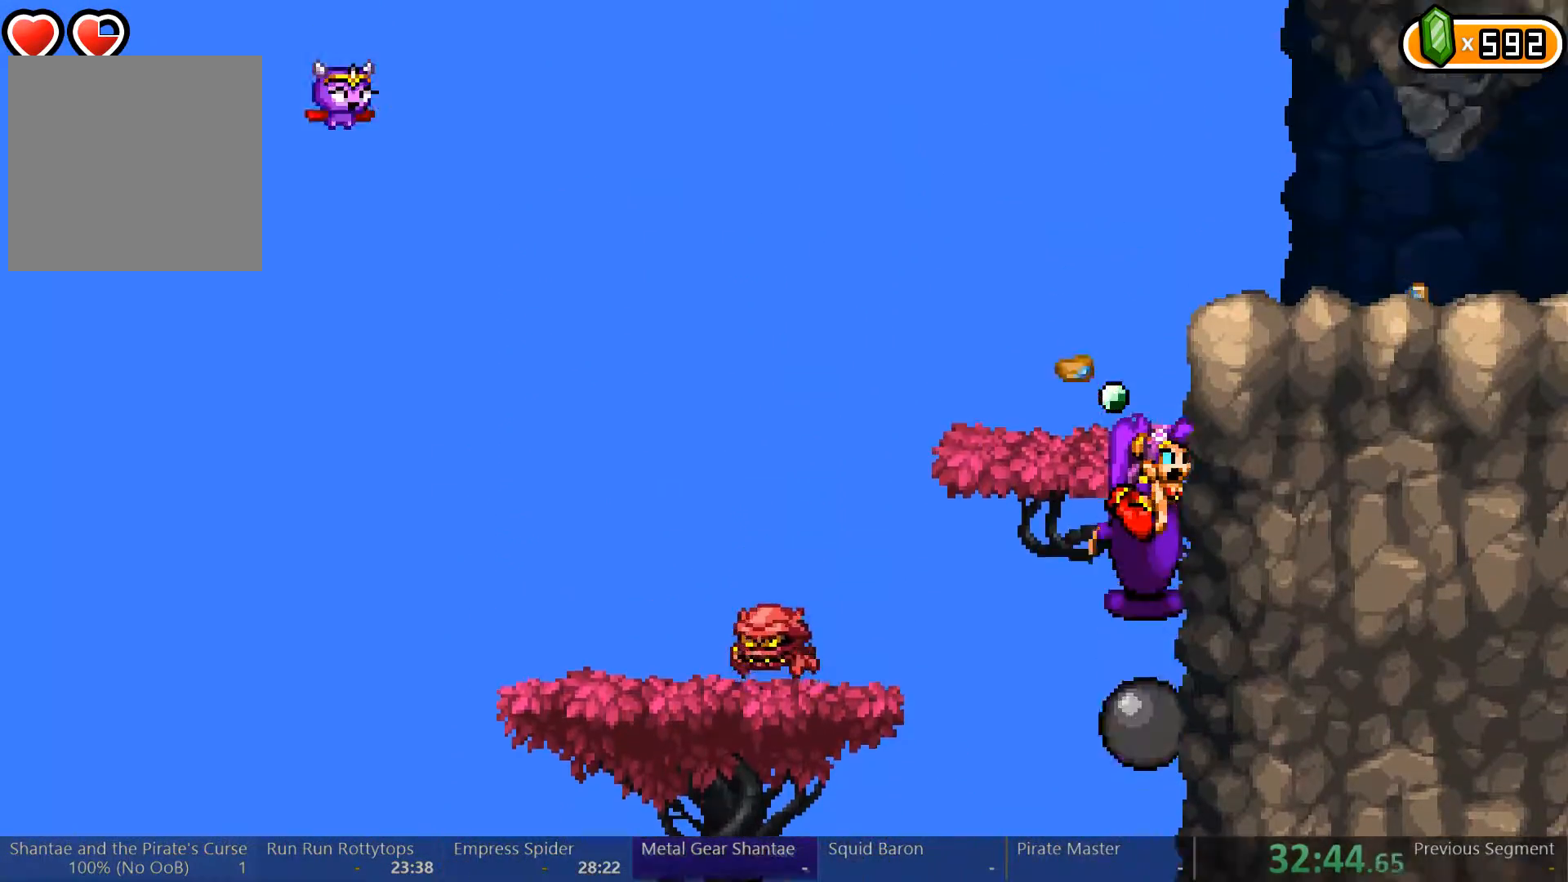
{"buttons": ["DPAD_RIGHT"], "left_stick": "center", "right_stick": "center", "events": [[133, "A", "up"], [200, "A", "down"], [300, "DPAD_RIGHT", "down"], [367, "A", "up"]]}
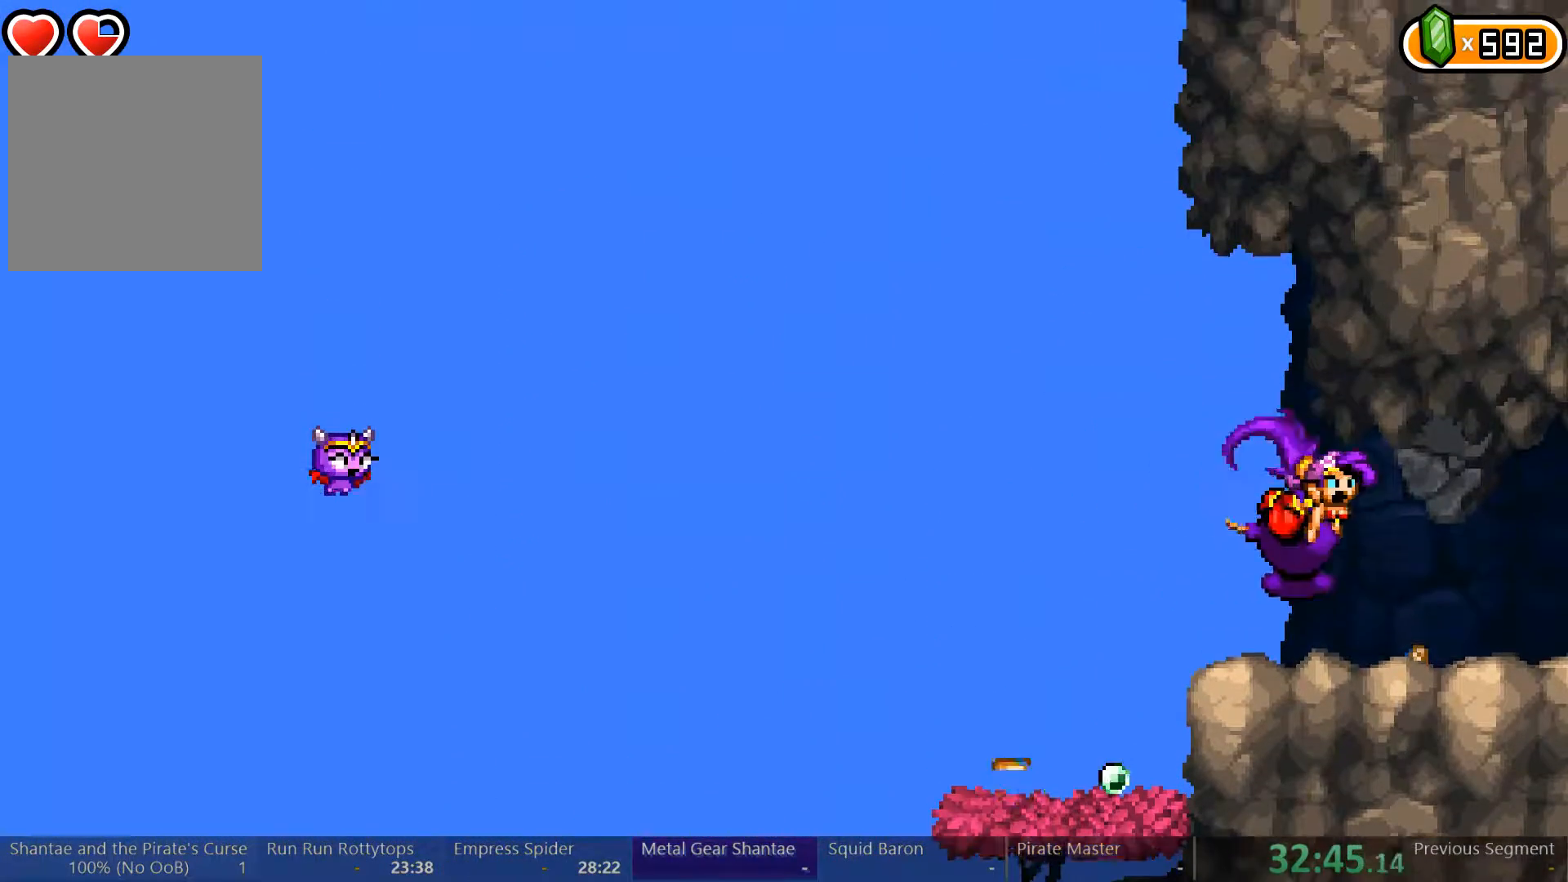
{"buttons": ["Y"], "left_stick": "center", "right_stick": "center", "events": [[100, "DPAD_RIGHT", "up"], [200, "Y", "down"]]}
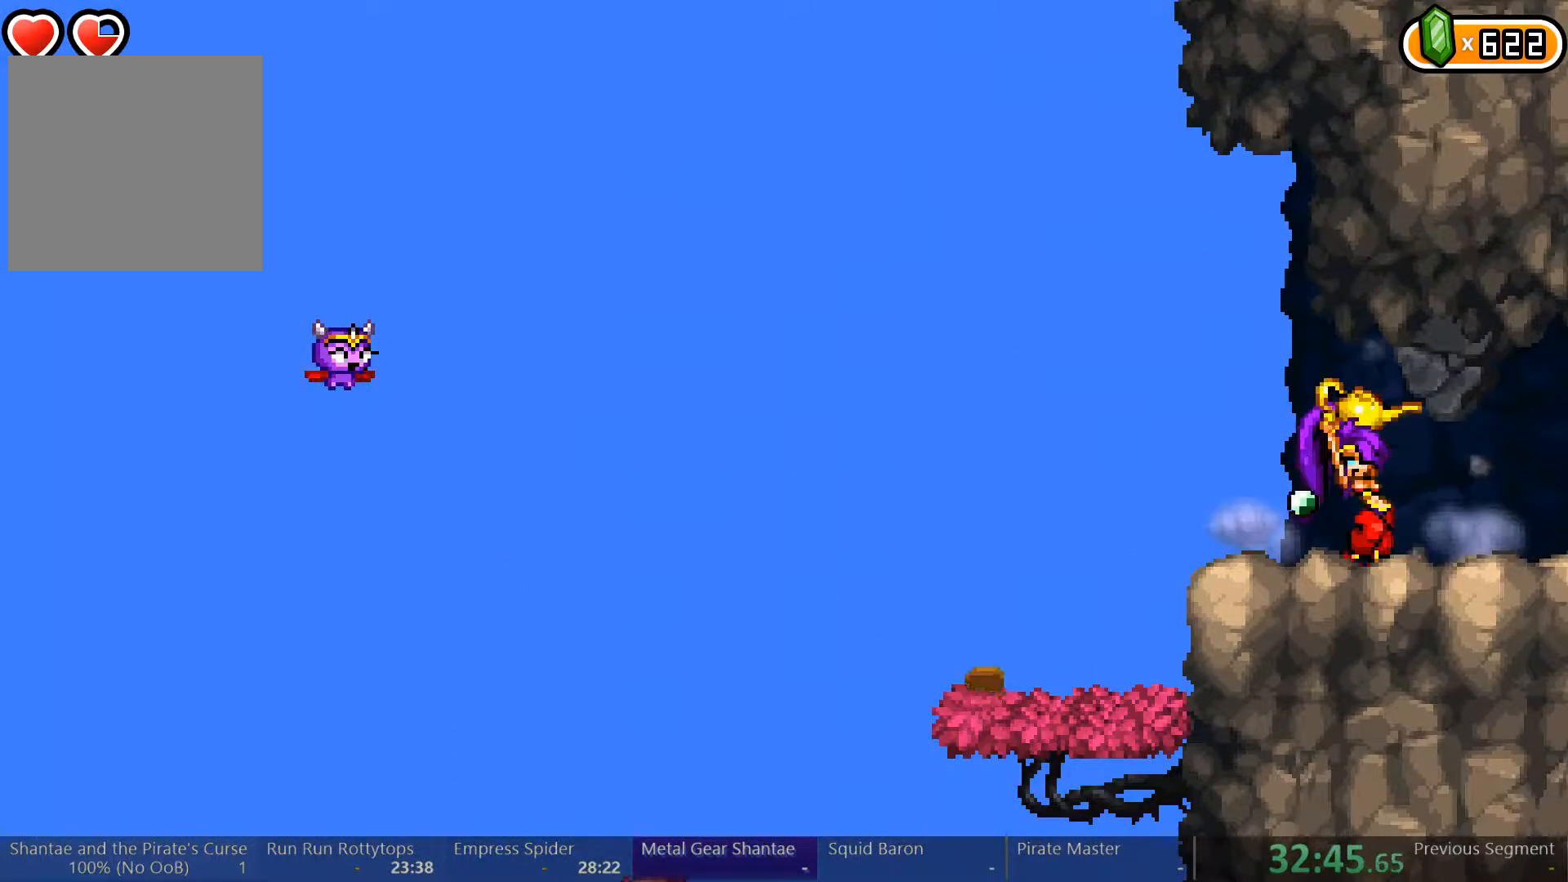
{"buttons": ["DPAD_RIGHT"], "left_stick": "center", "right_stick": "center", "events": [[167, "DPAD_RIGHT", "down"], [200, "Y", "up"]]}
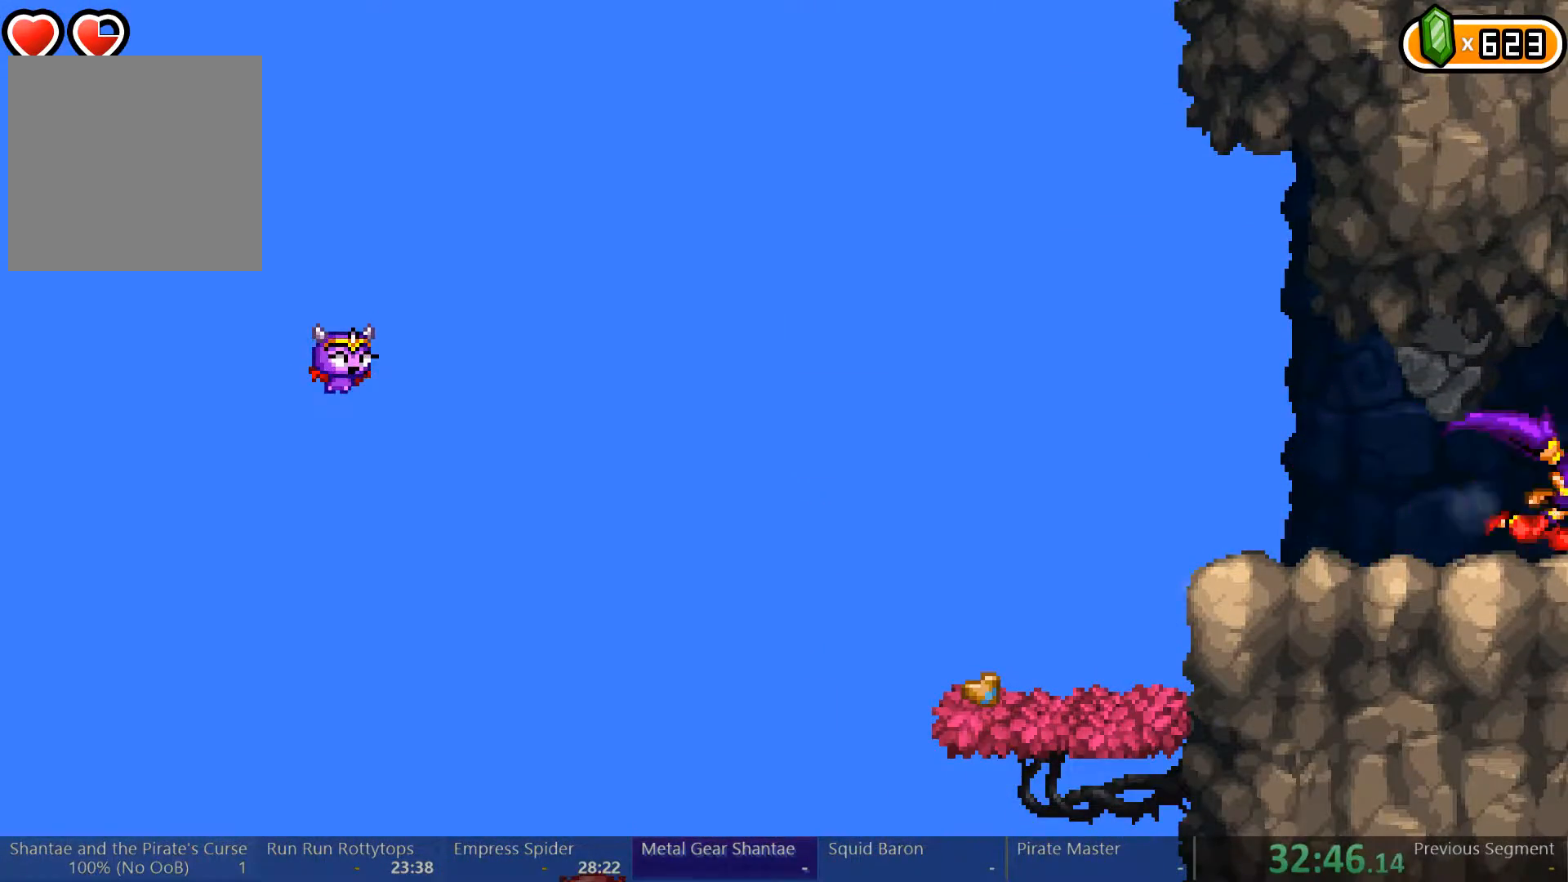
{"buttons": ["DPAD_LEFT"], "left_stick": "center", "right_stick": "center", "events": [[233, "DPAD_RIGHT", "up"], [500, "DPAD_LEFT", "down"]]}
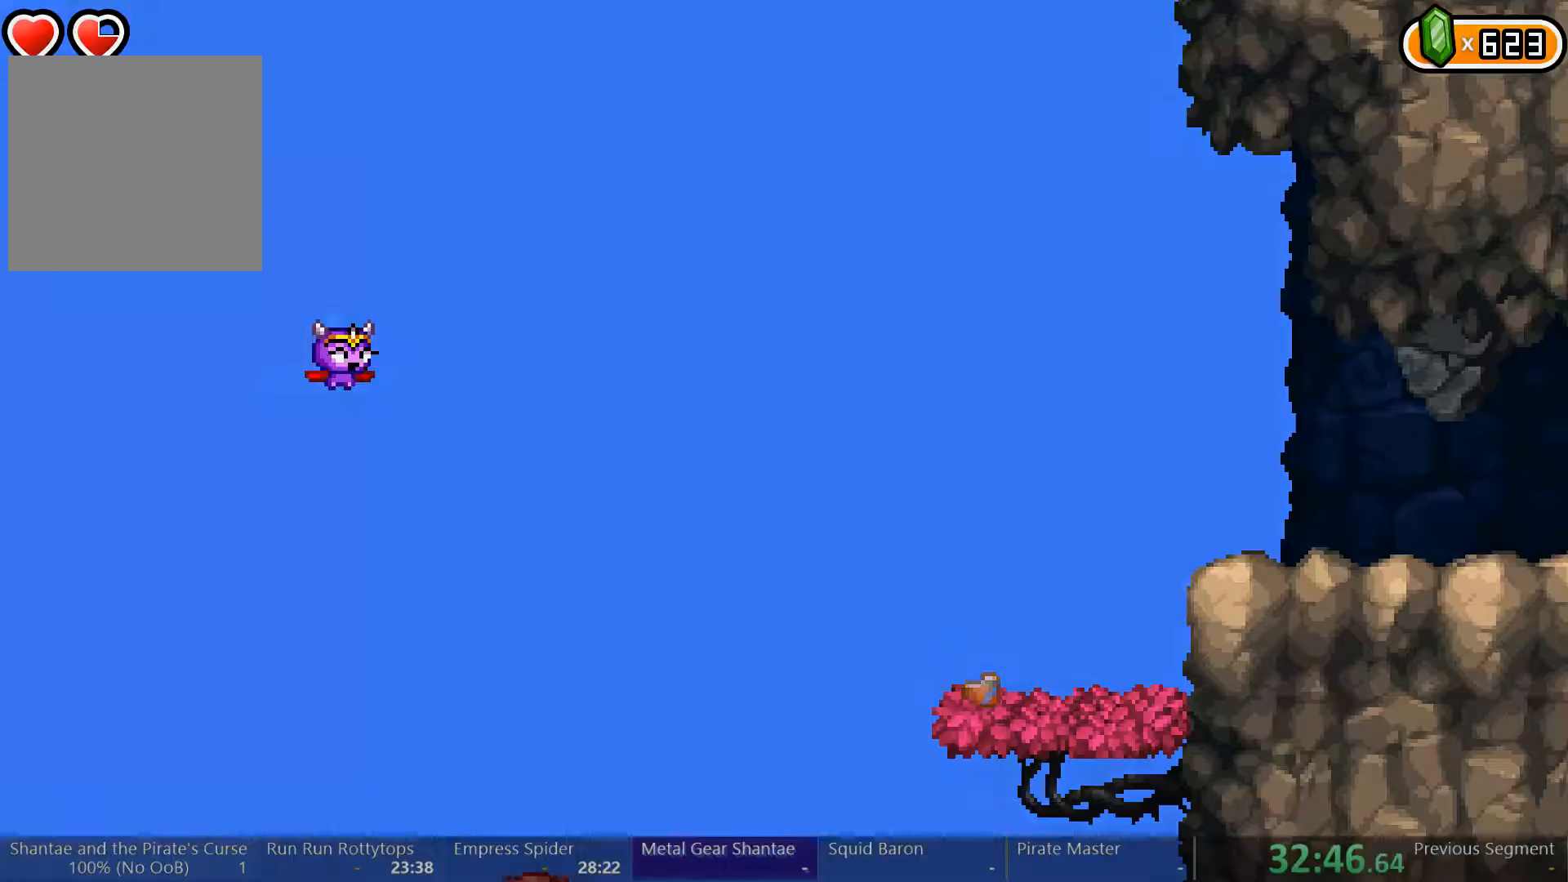
{"buttons": ["DPAD_LEFT"], "left_stick": "center", "right_stick": "center", "events": []}
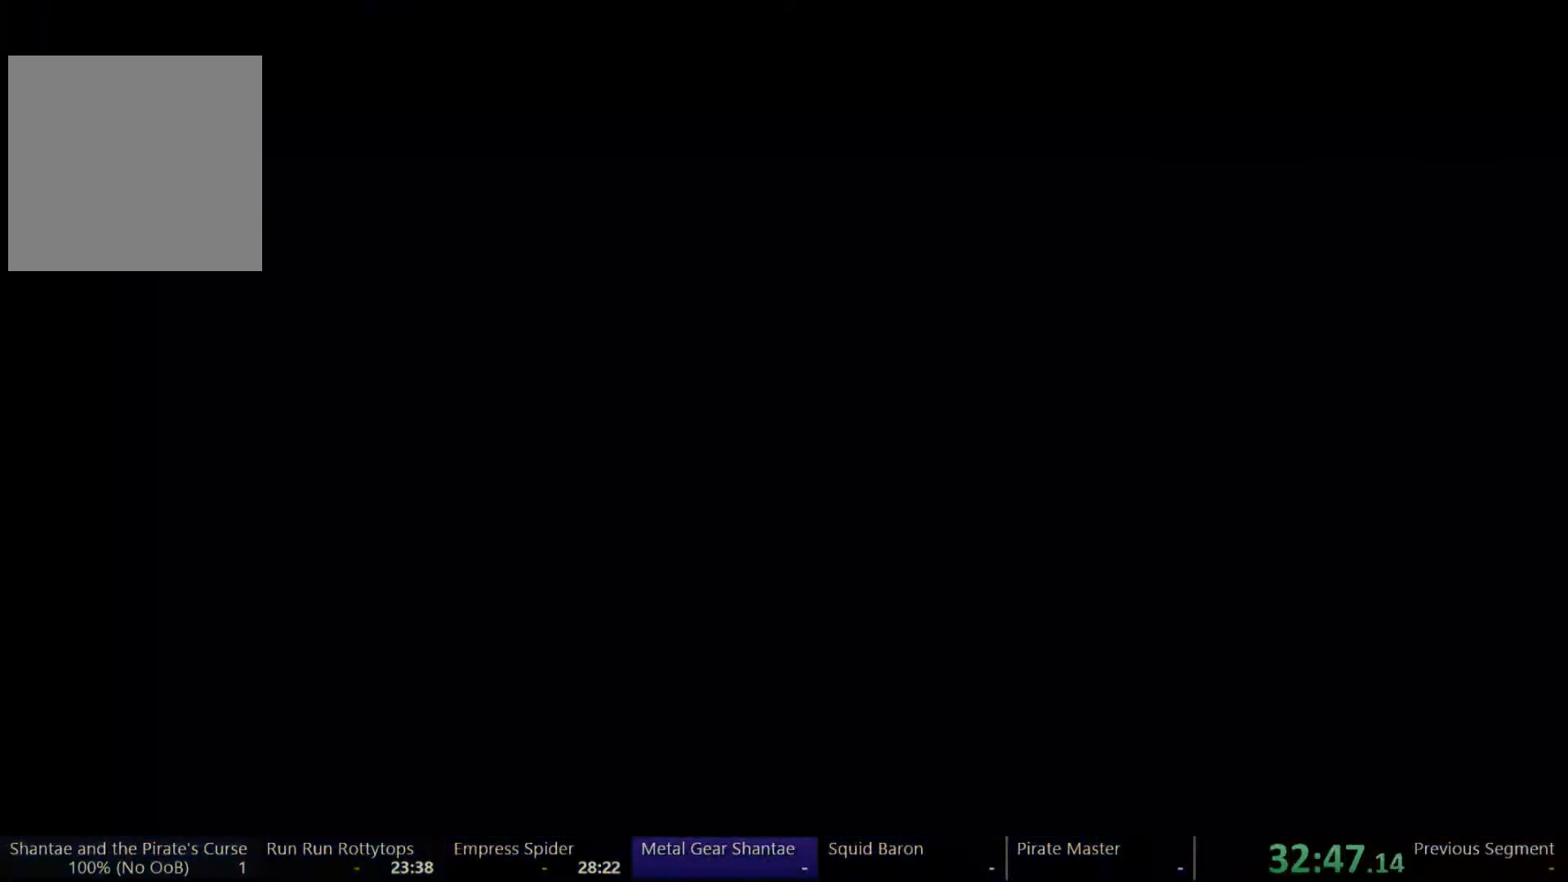
{"buttons": ["DPAD_LEFT"], "left_stick": "center", "right_stick": "center", "events": []}
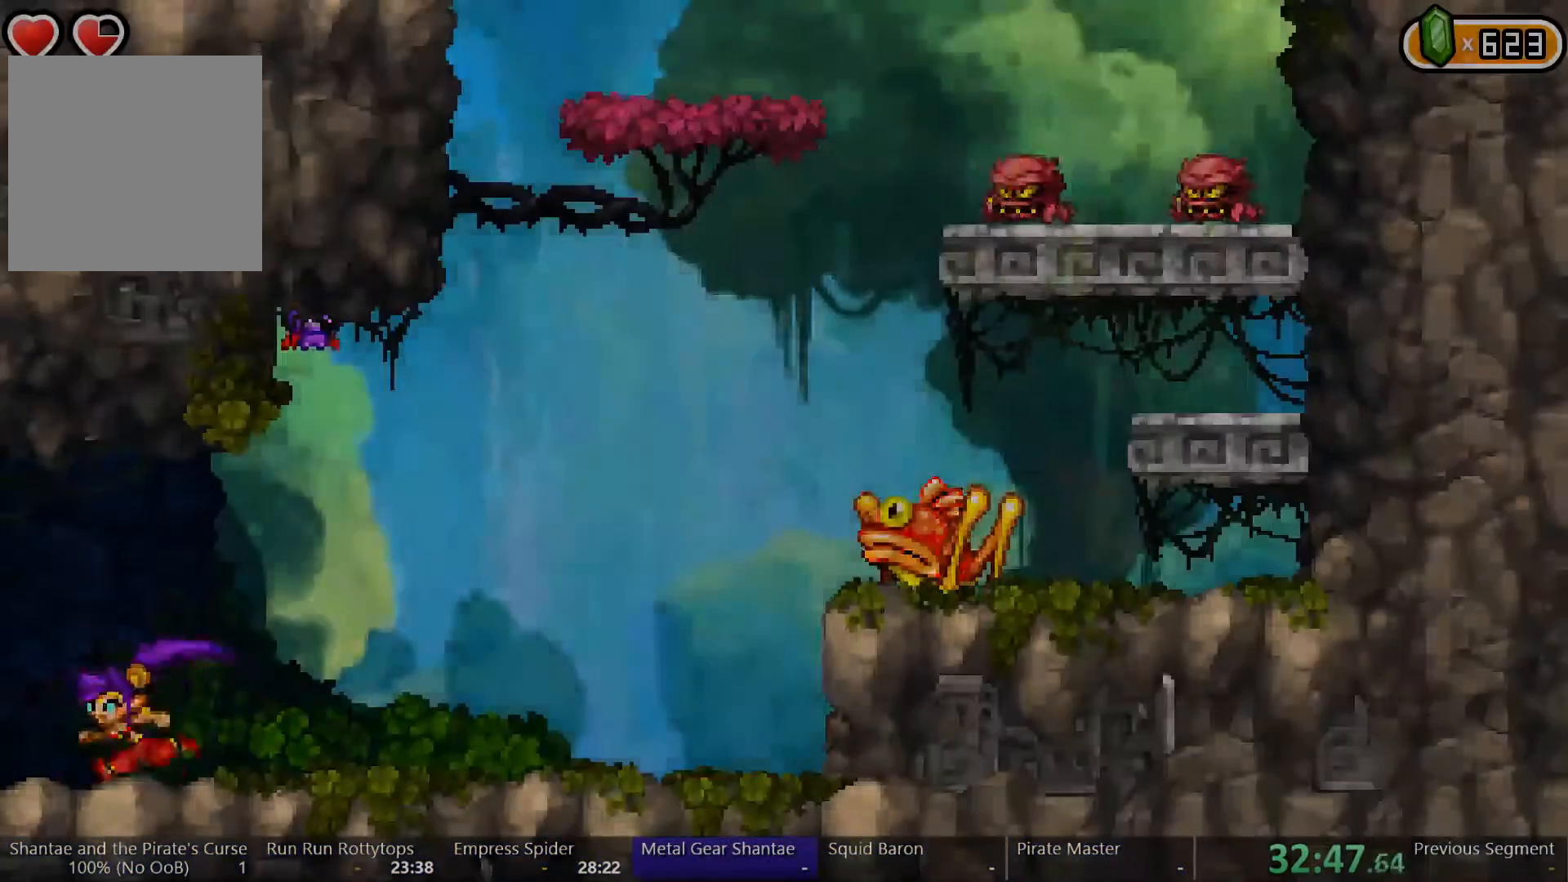
{"buttons": ["DPAD_LEFT"], "left_stick": "center", "right_stick": "center", "events": []}
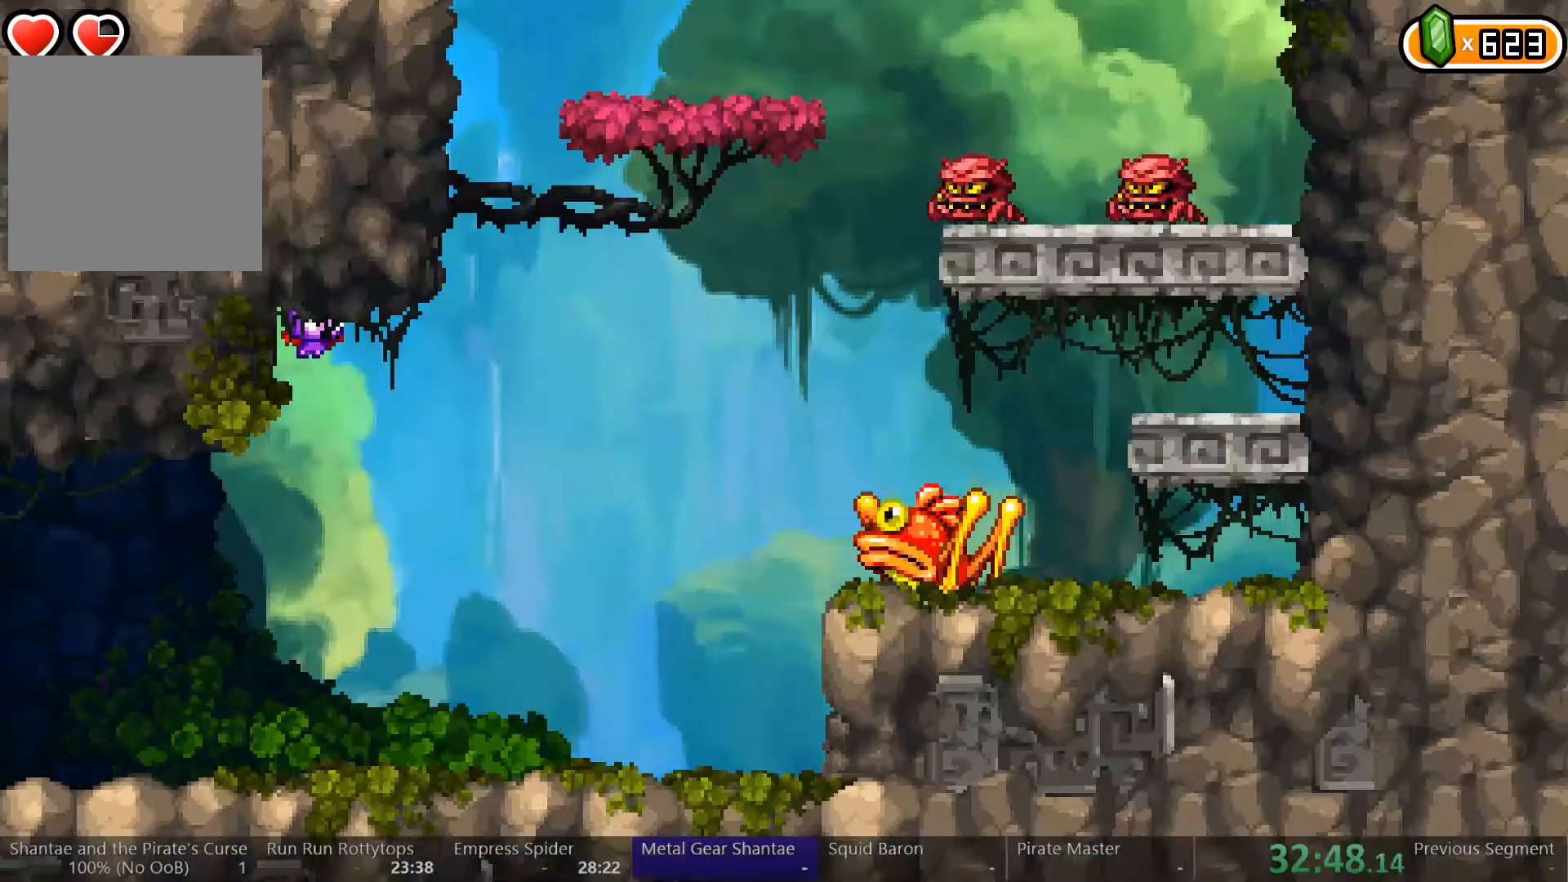
{"buttons": ["DPAD_LEFT"], "left_stick": "center", "right_stick": "center", "events": []}
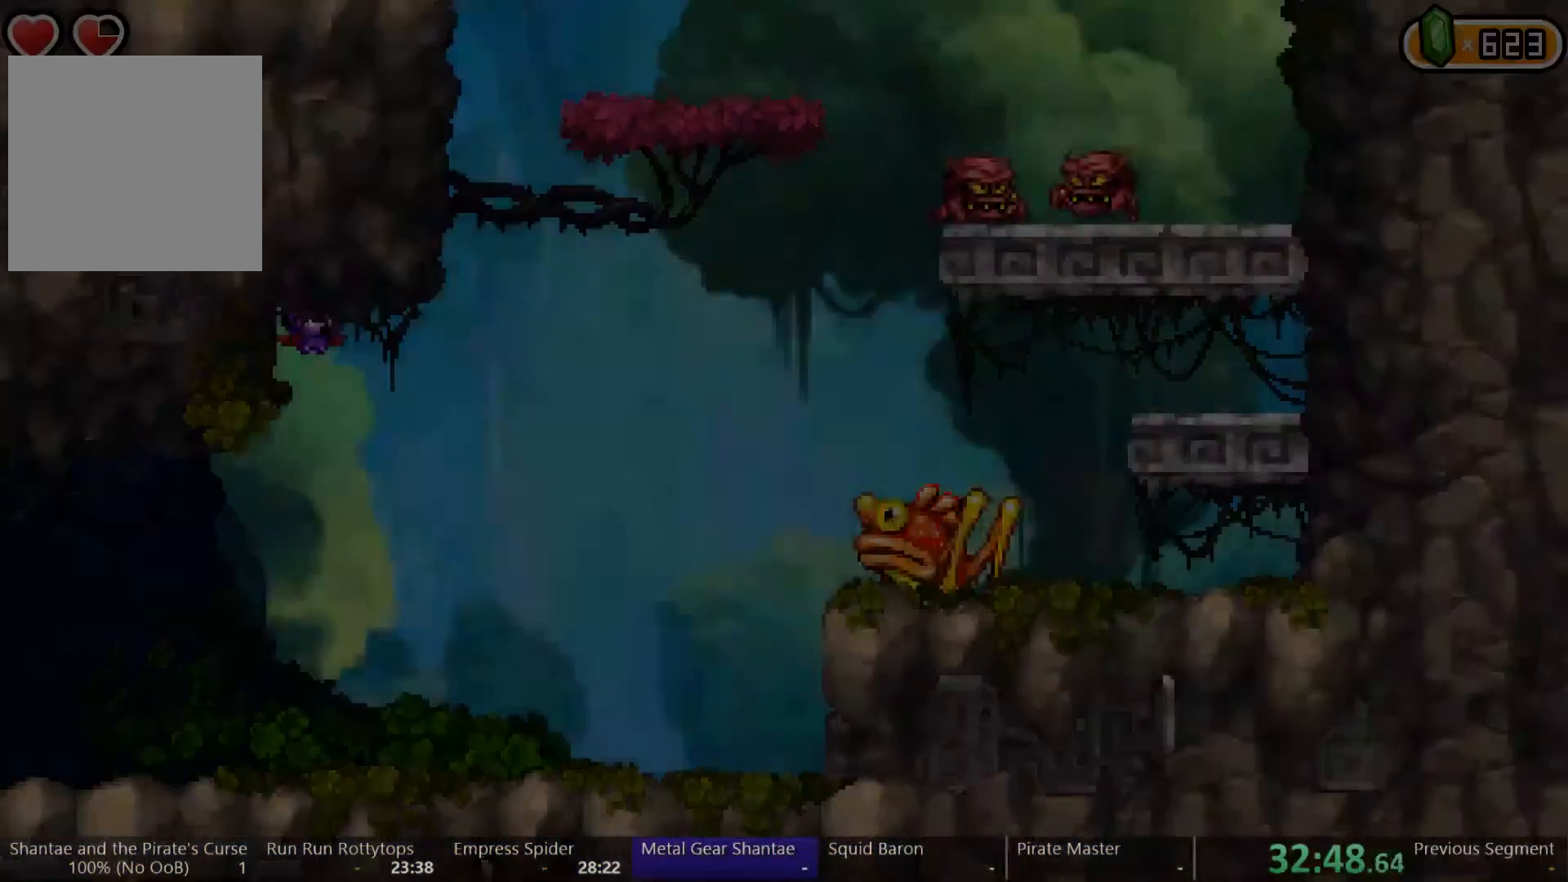
{"buttons": ["DPAD_LEFT"], "left_stick": "center", "right_stick": "center", "events": []}
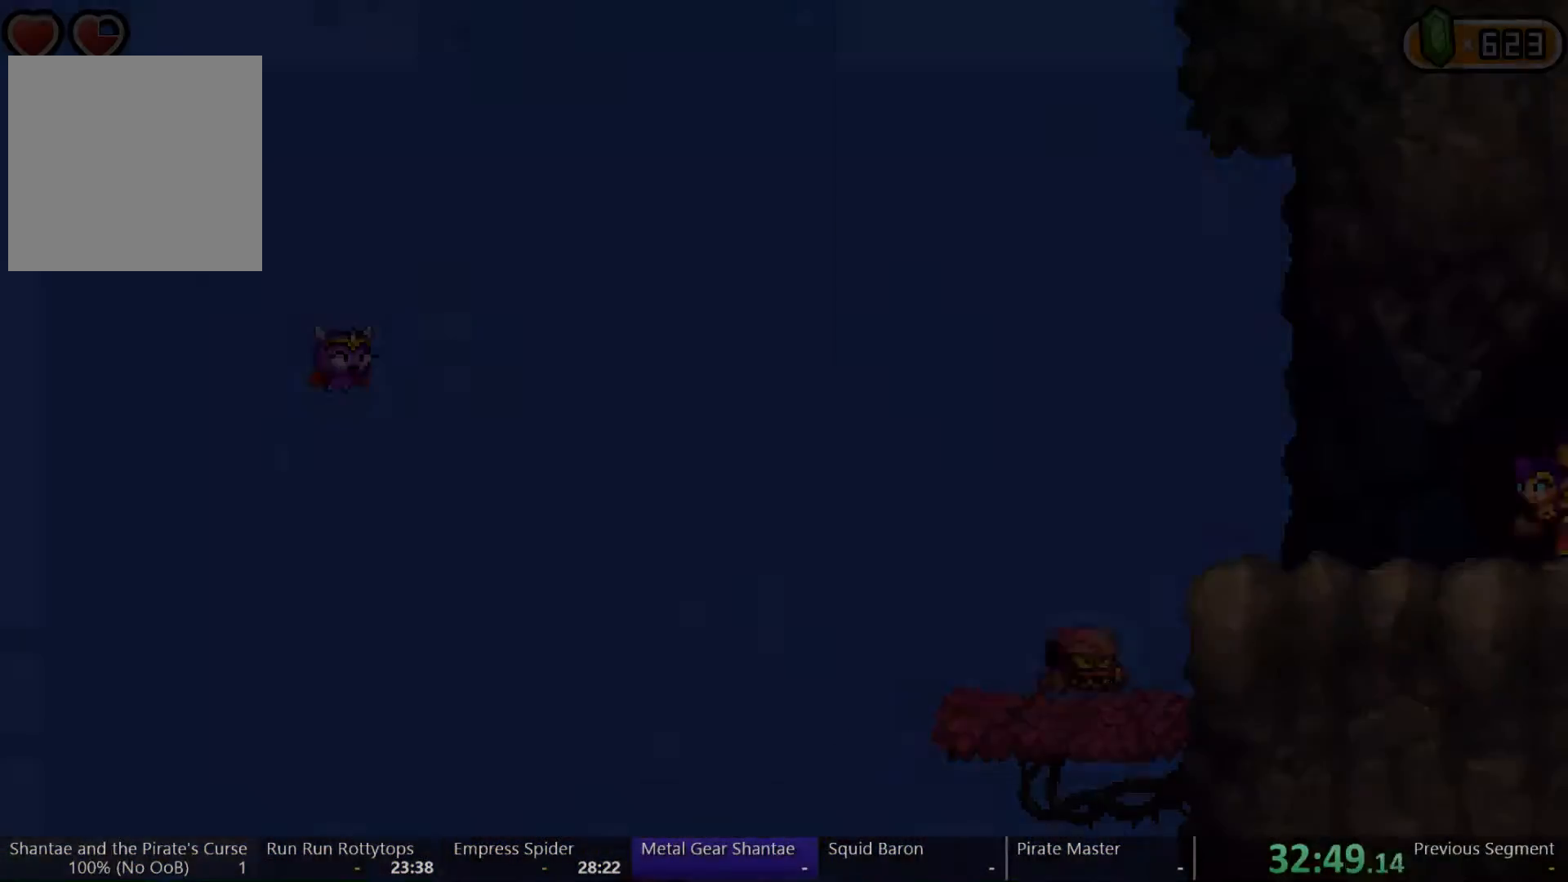
{"buttons": ["DPAD_LEFT"], "left_stick": "center", "right_stick": "center", "events": []}
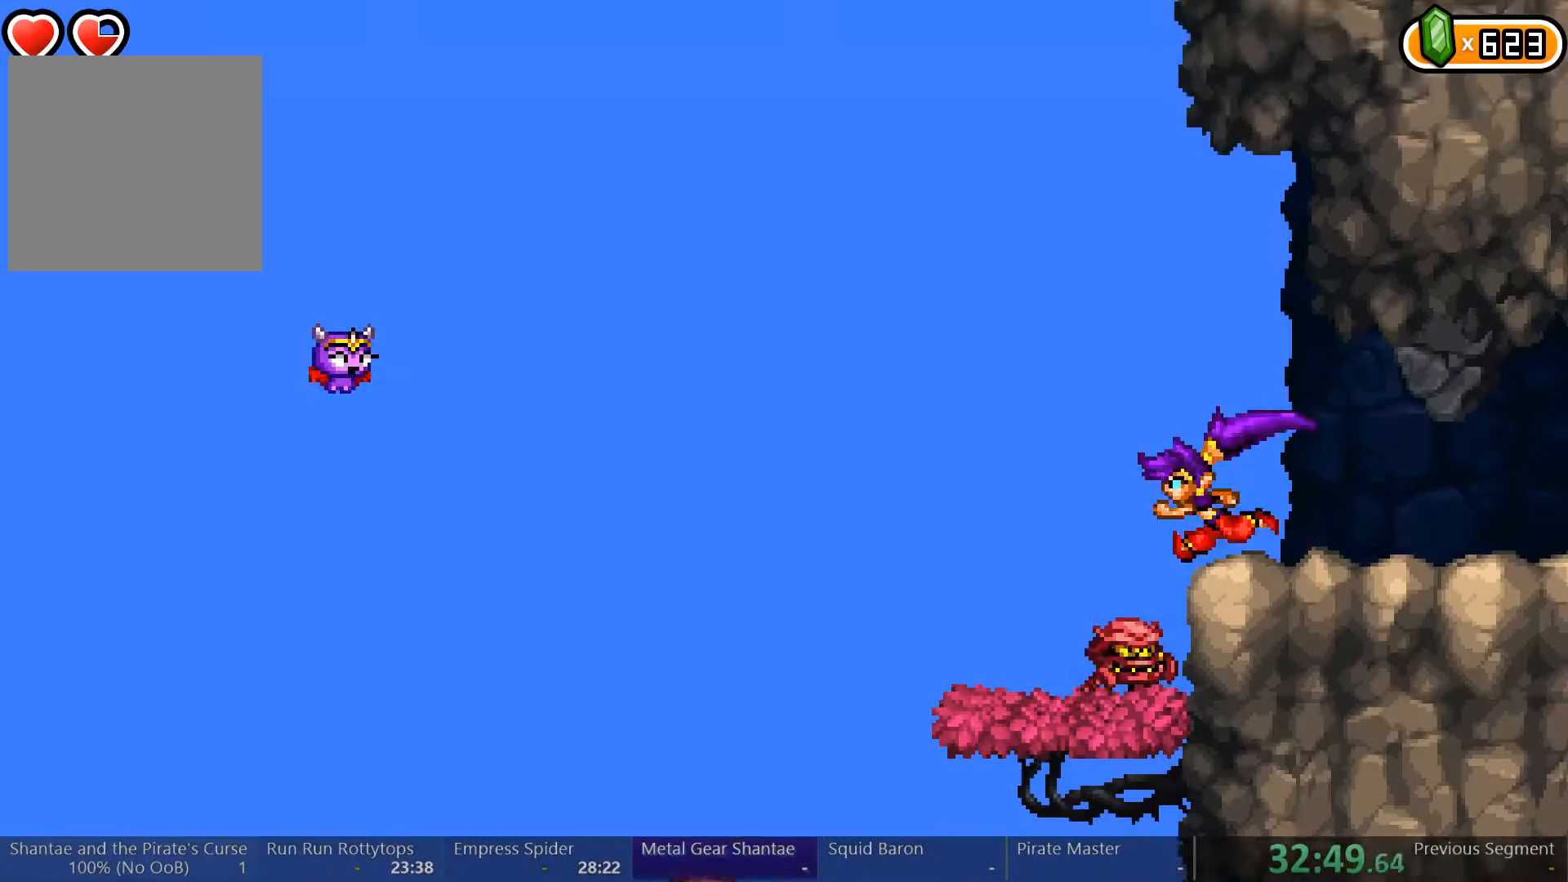
{"buttons": ["X", "DPAD_DOWN", "DPAD_RIGHT"], "left_stick": "center", "right_stick": "center", "events": [[367, "DPAD_LEFT", "up"], [367, "DPAD_RIGHT", "down"], [400, "DPAD_DOWN", "down"], [433, "X", "down"]]}
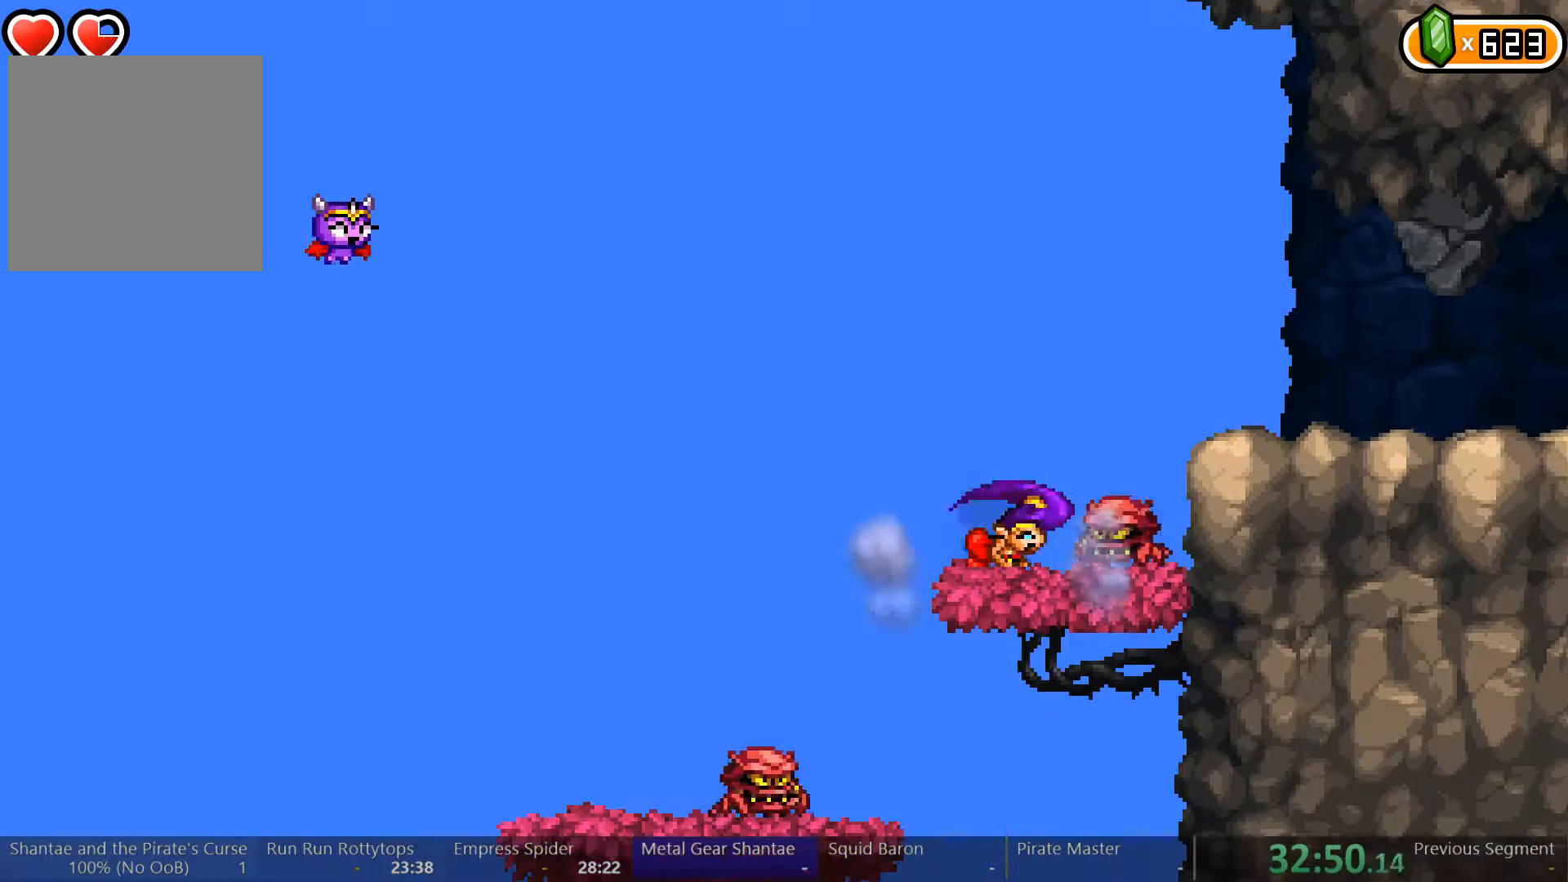
{"buttons": ["DPAD_RIGHT"], "left_stick": "center", "right_stick": "center", "events": [[33, "X", "up"], [200, "DPAD_DOWN", "up"]]}
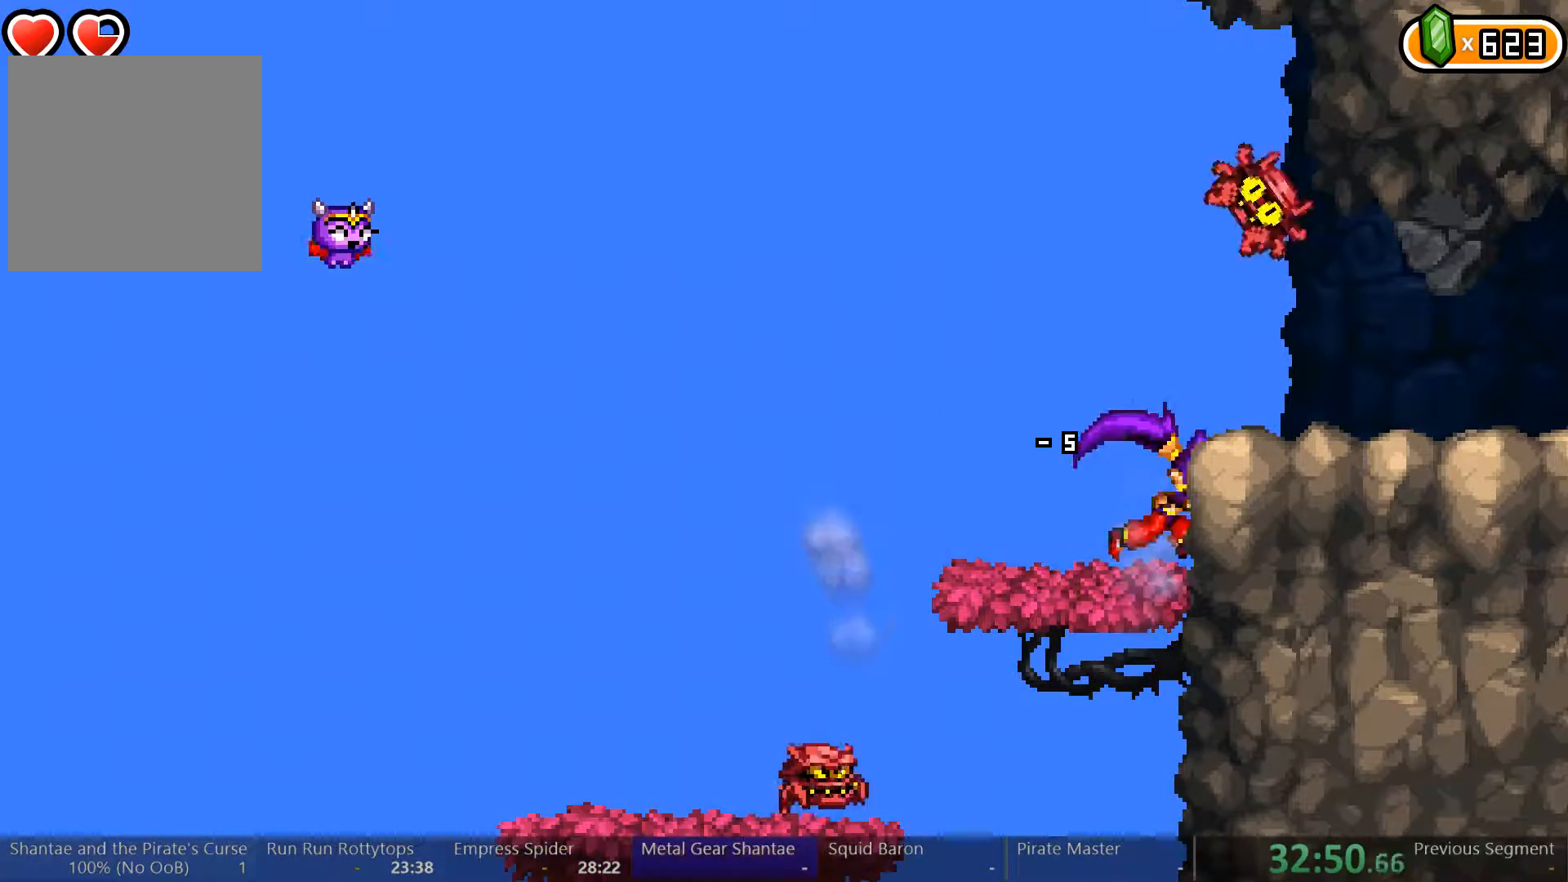
{"buttons": [], "left_stick": "center", "right_stick": "center", "events": [[33, "DPAD_DOWN", "down"], [67, "DPAD_RIGHT", "up"], [100, "A", "down"], [200, "A", "up"], [233, "DPAD_DOWN", "up"], [333, "X", "down"], [367, "X", "up"], [433, "X", "down"], [500, "X", "up"]]}
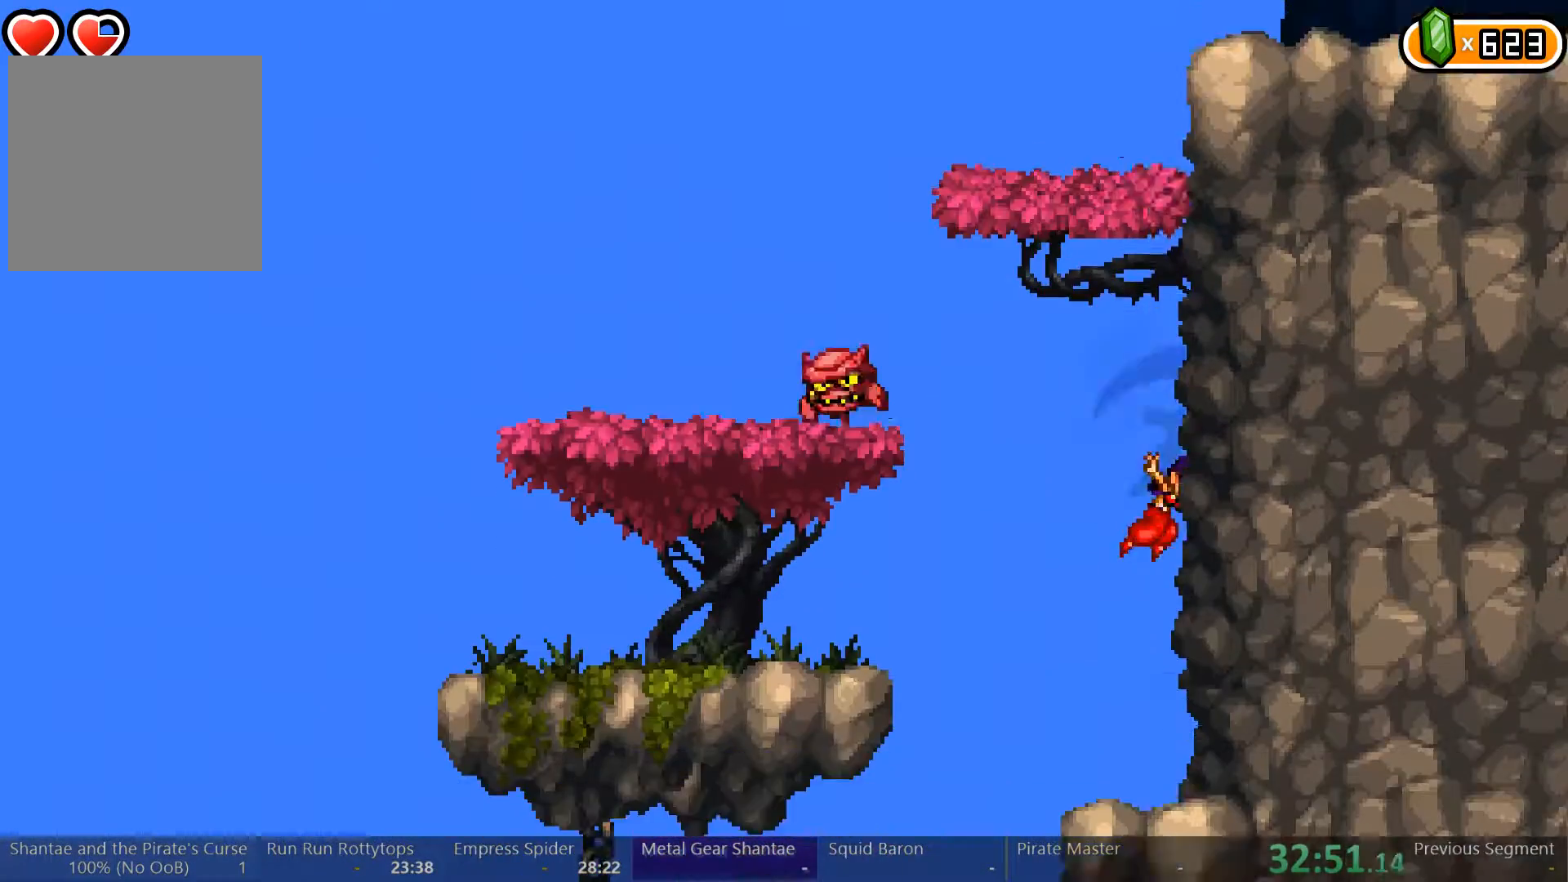
{"buttons": [], "left_stick": "center", "right_stick": "center", "events": [[67, "X", "down"], [133, "X", "up"], [200, "X", "down"], [233, "A", "down"], [367, "X", "up"], [500, "A", "up"]]}
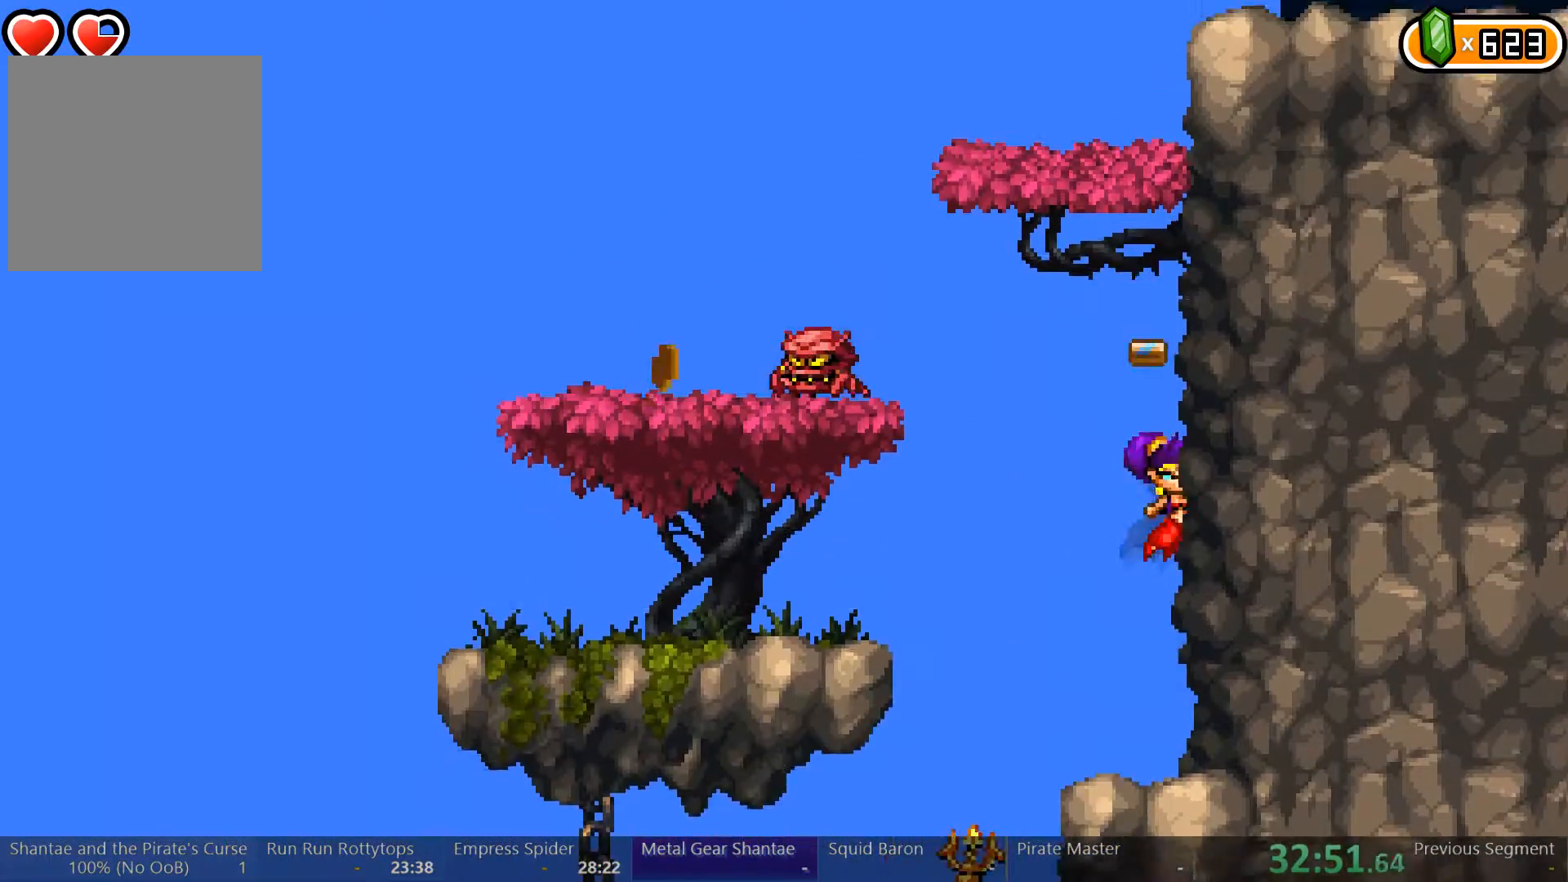
{"buttons": ["A"], "left_stick": "center", "right_stick": "center", "events": [[67, "A", "down"], [267, "A", "up"], [333, "A", "down"]]}
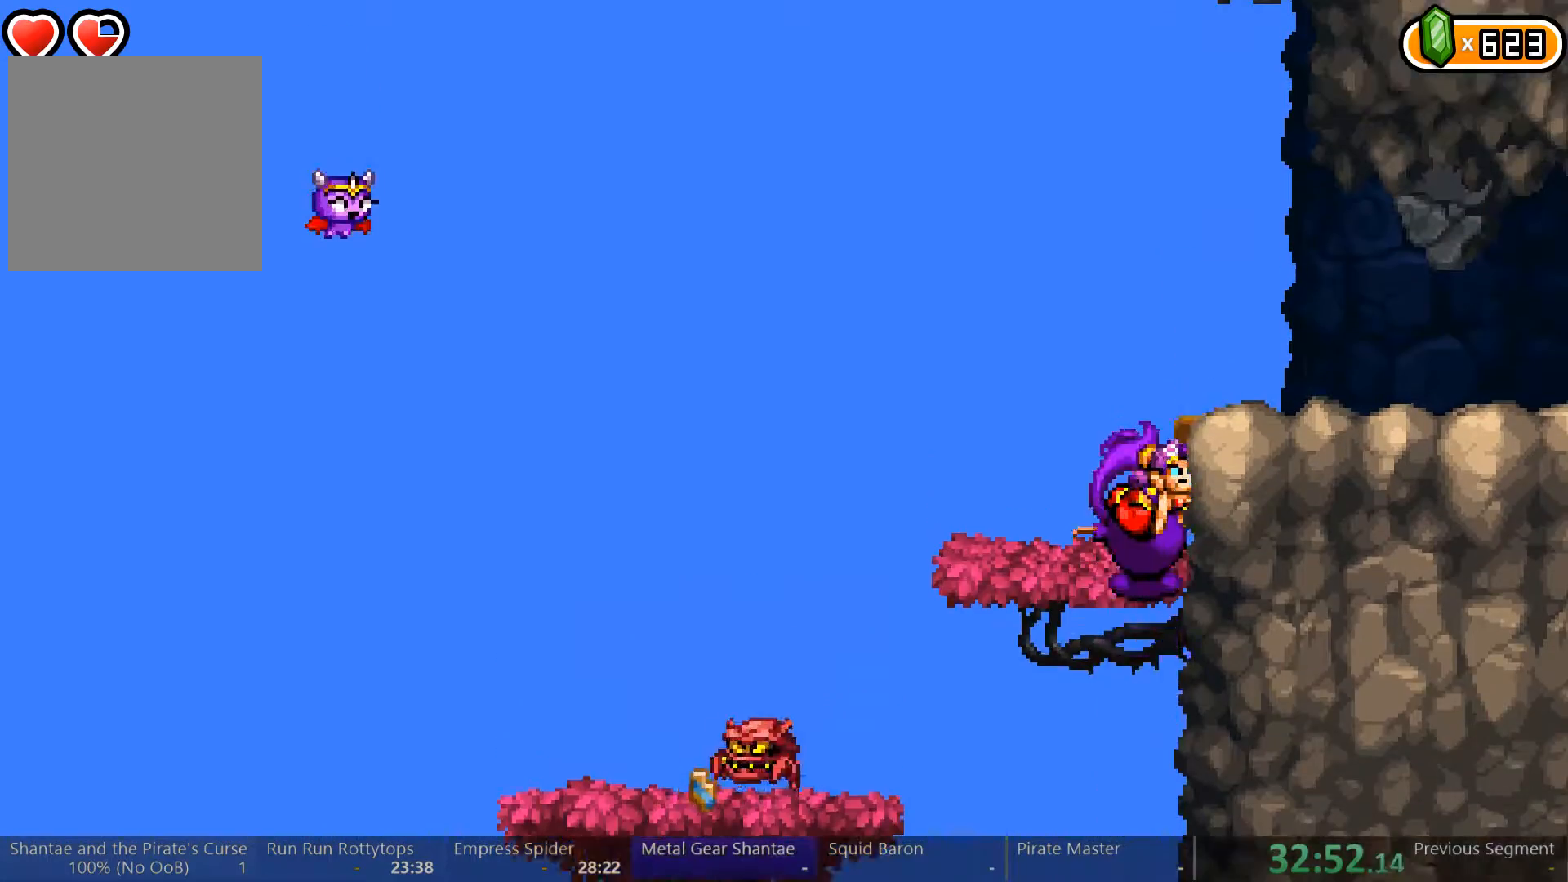
{"buttons": [], "left_stick": "center", "right_stick": "center", "events": [[67, "A", "up"], [100, "A", "down"], [133, "DPAD_RIGHT", "down"], [333, "A", "up"], [500, "DPAD_RIGHT", "up"]]}
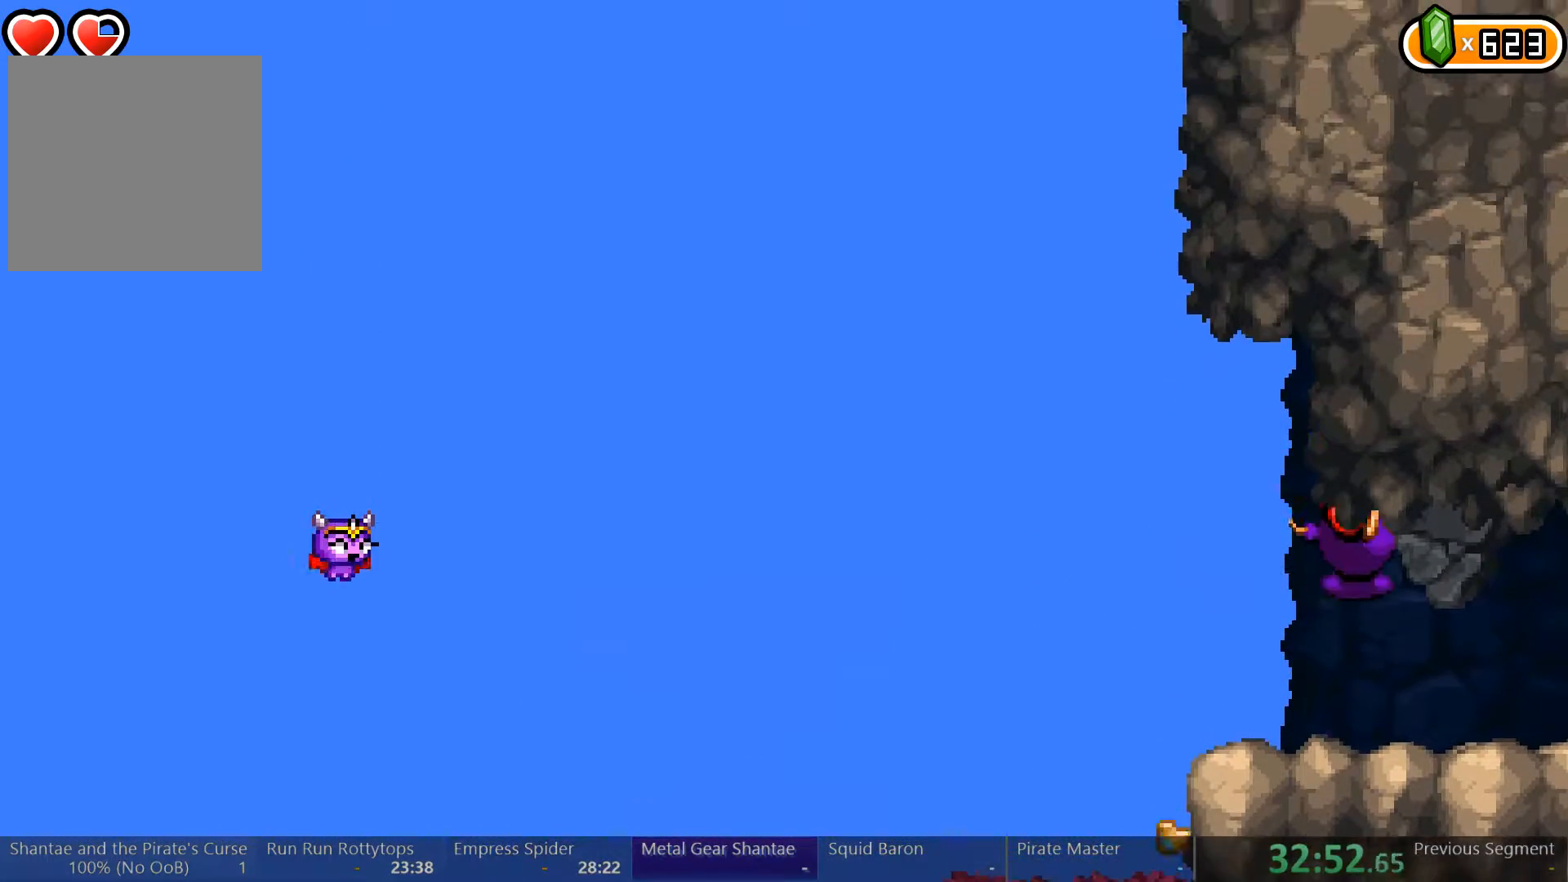
{"buttons": ["Y"], "left_stick": "center", "right_stick": "center", "events": [[133, "Y", "down"]]}
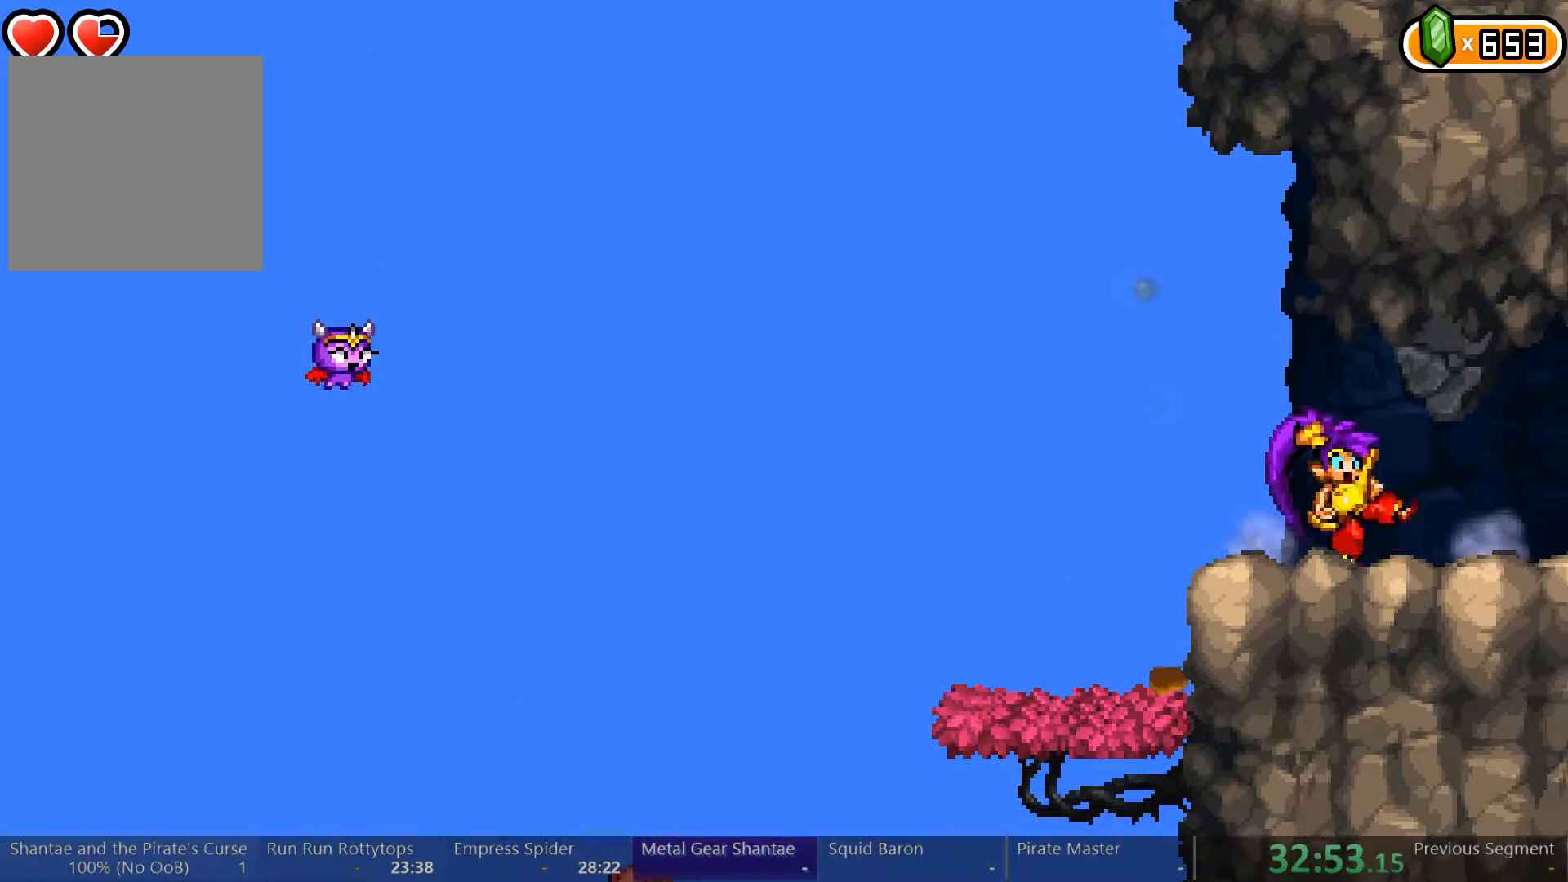
{"buttons": ["DPAD_RIGHT"], "left_stick": "center", "right_stick": "center", "events": [[300, "DPAD_RIGHT", "down"], [367, "Y", "up"]]}
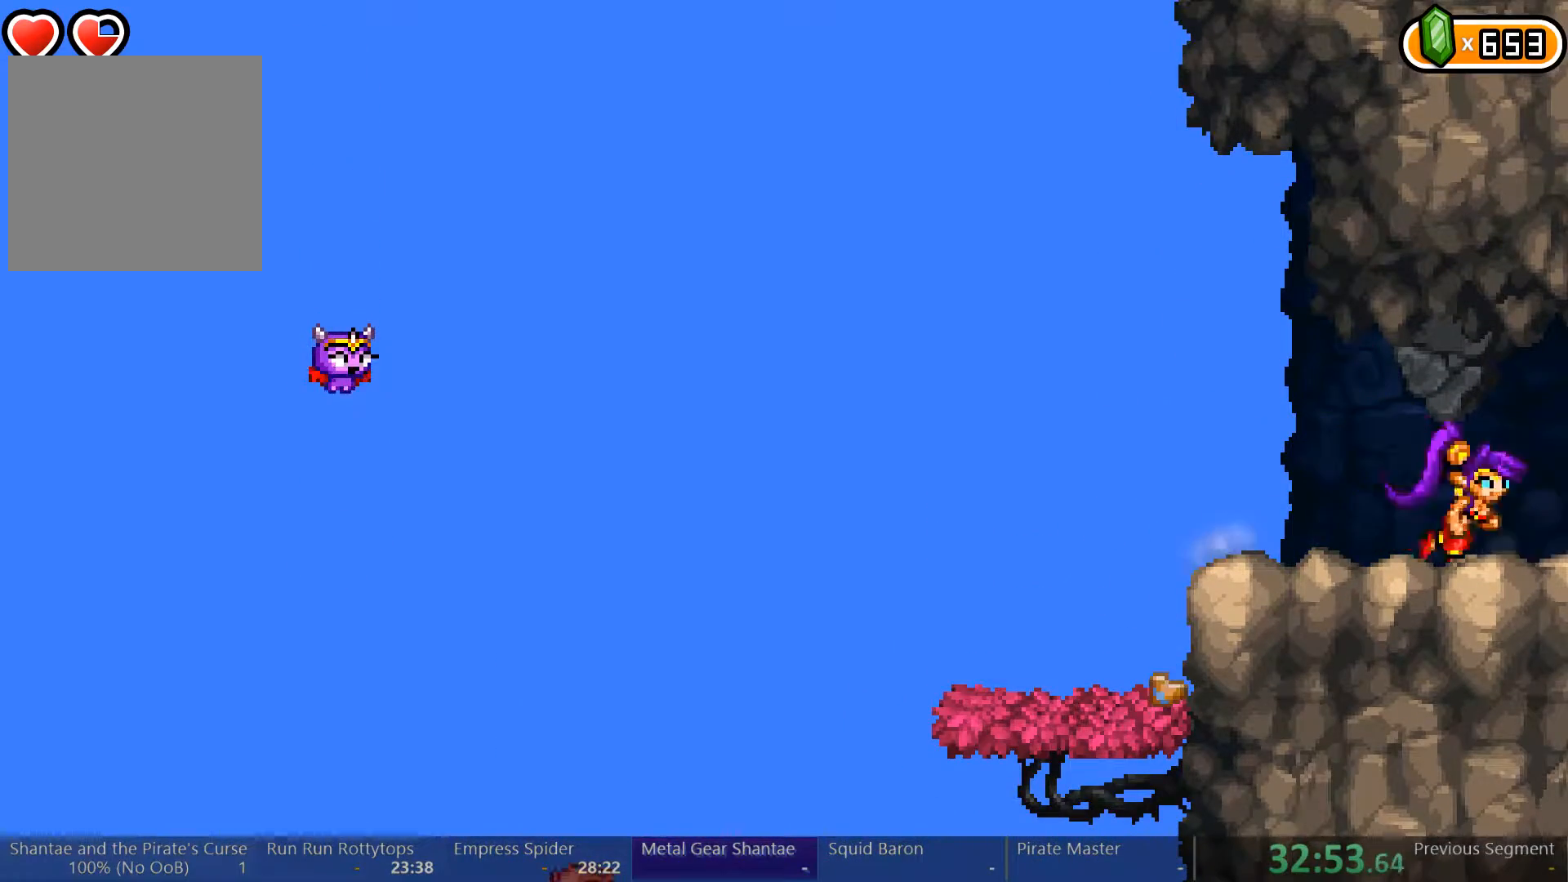
{"buttons": [], "left_stick": "center", "right_stick": "center", "events": [[433, "DPAD_RIGHT", "up"]]}
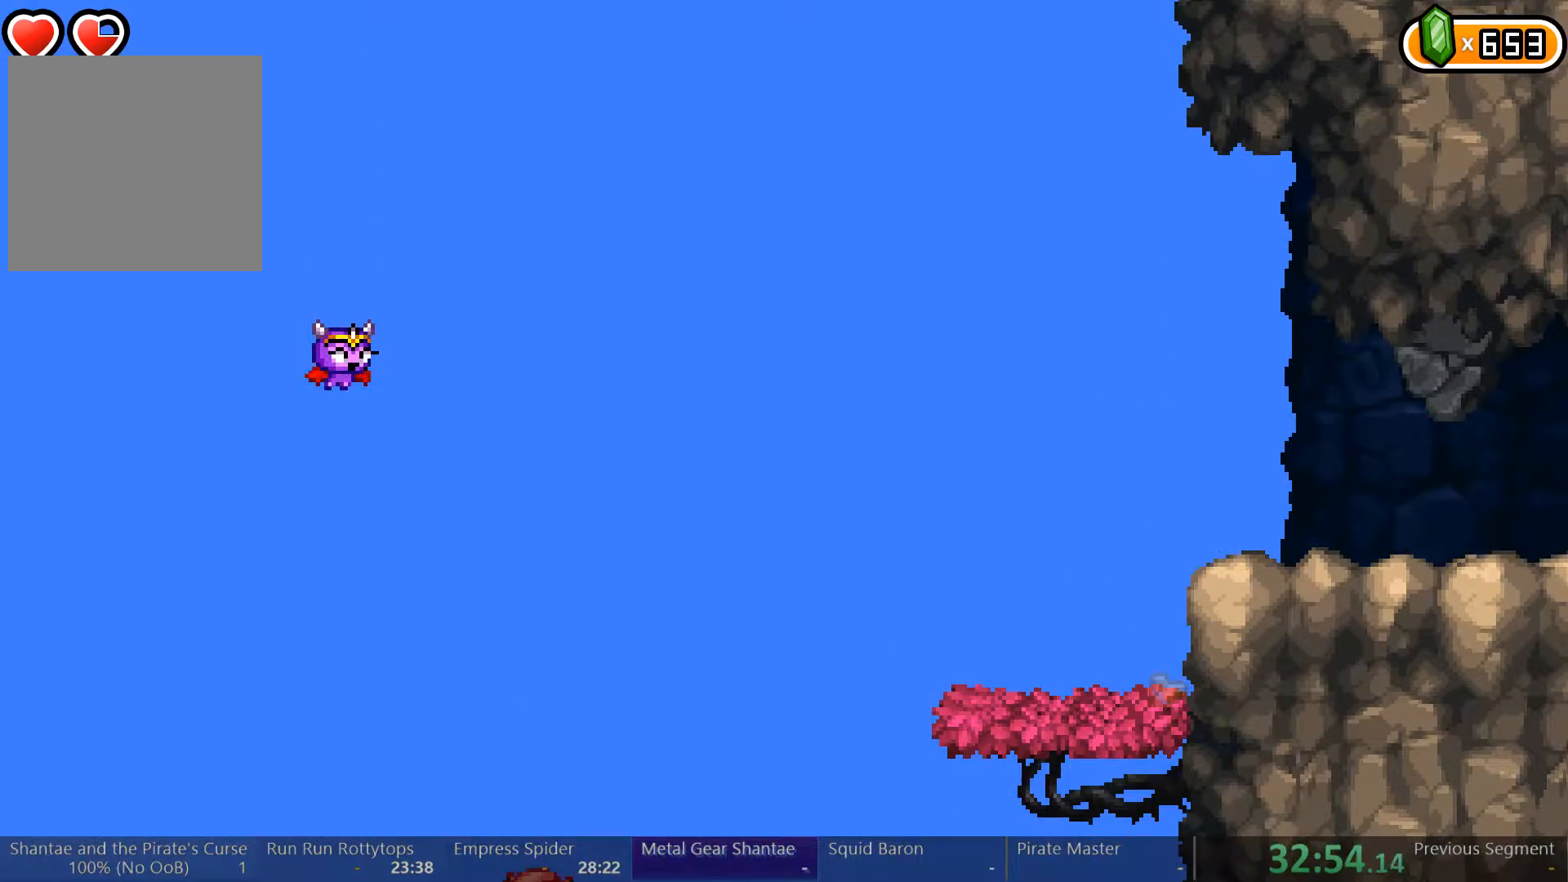
{"buttons": ["DPAD_LEFT"], "left_stick": "center", "right_stick": "center", "events": [[267, "DPAD_LEFT", "down"]]}
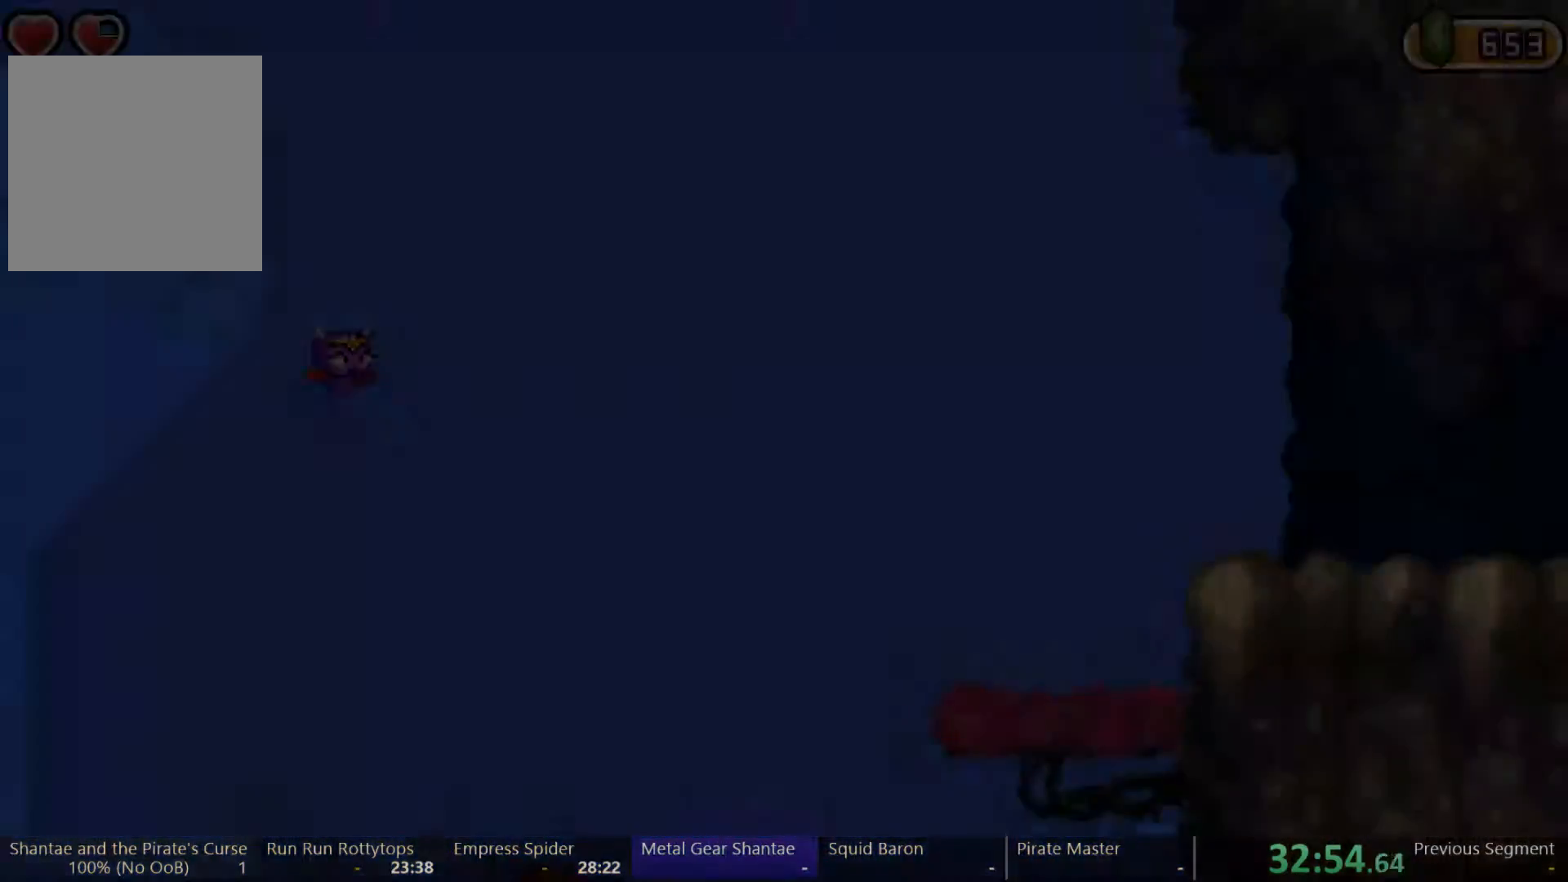
{"buttons": ["DPAD_LEFT"], "left_stick": "center", "right_stick": "center", "events": []}